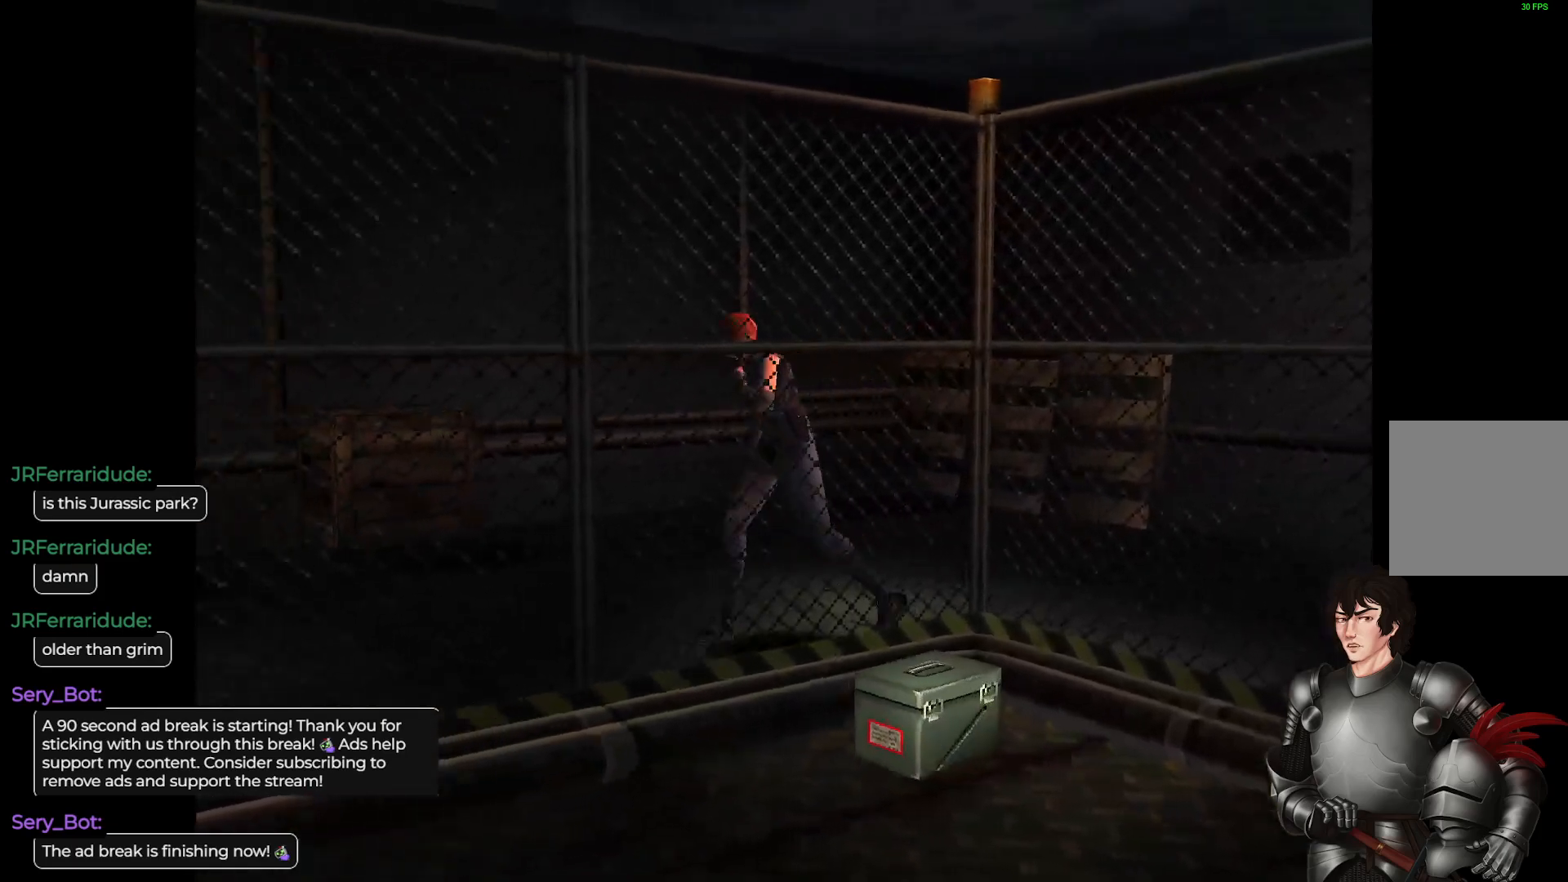
Gameplay with a controller (Xbox layout); each line is a JSON object with the inputs held at the frame after it. "events" lists button and stick changes between this image and that frame as [ms after this image, input, new state], when the widget could be followed in between.
{"buttons": ["L1"], "left_stick": "up", "right_stick": "center", "events": []}
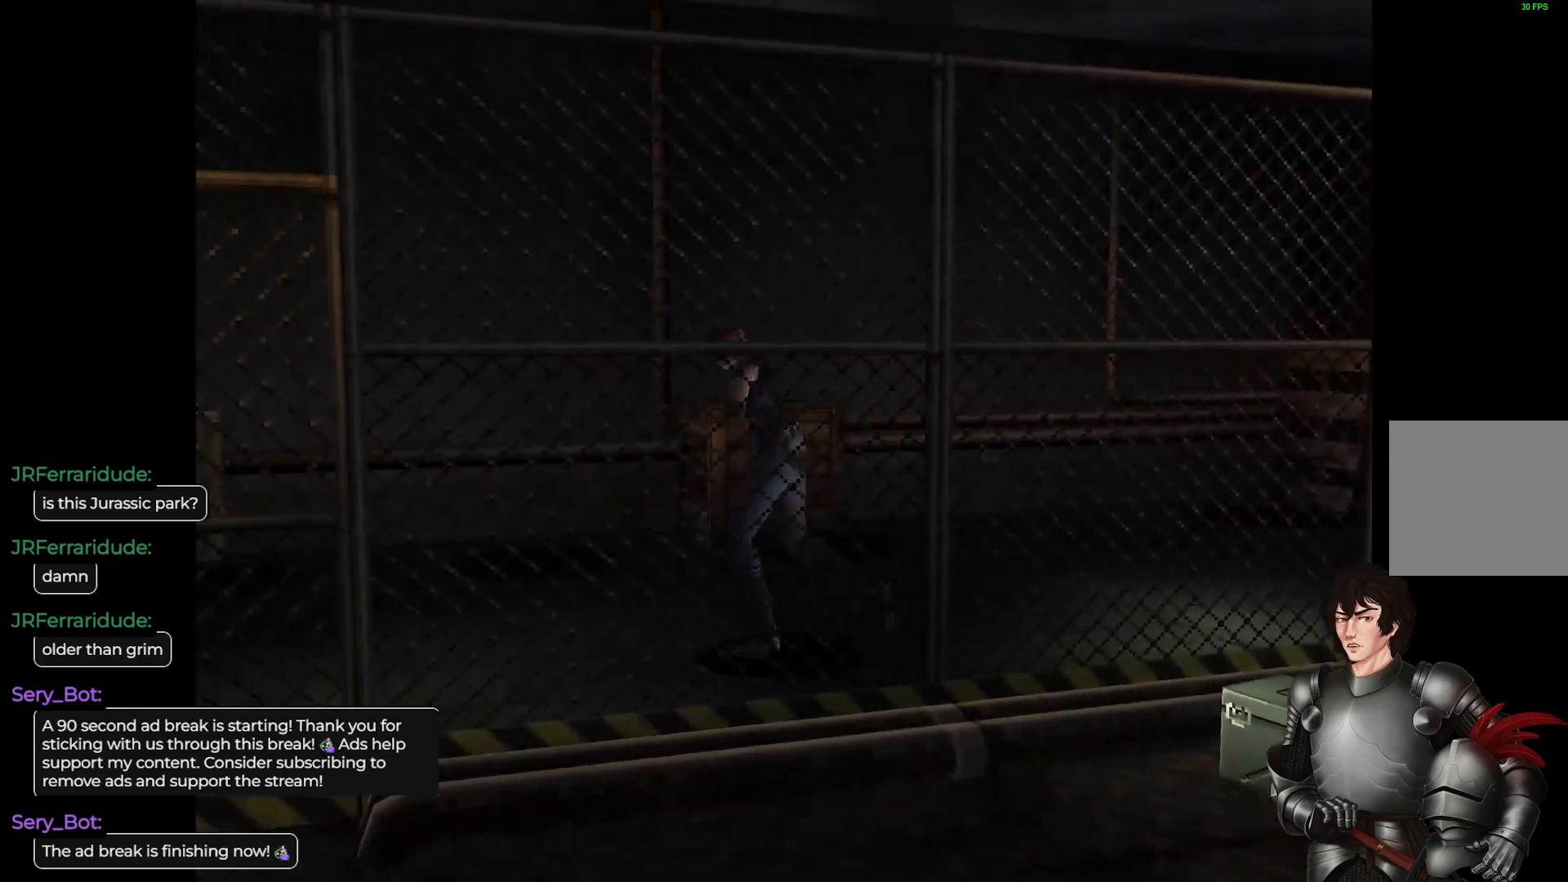
{"buttons": ["L1"], "left_stick": "up-left", "right_stick": "center", "events": [[383, "left_stick", "up-left"]]}
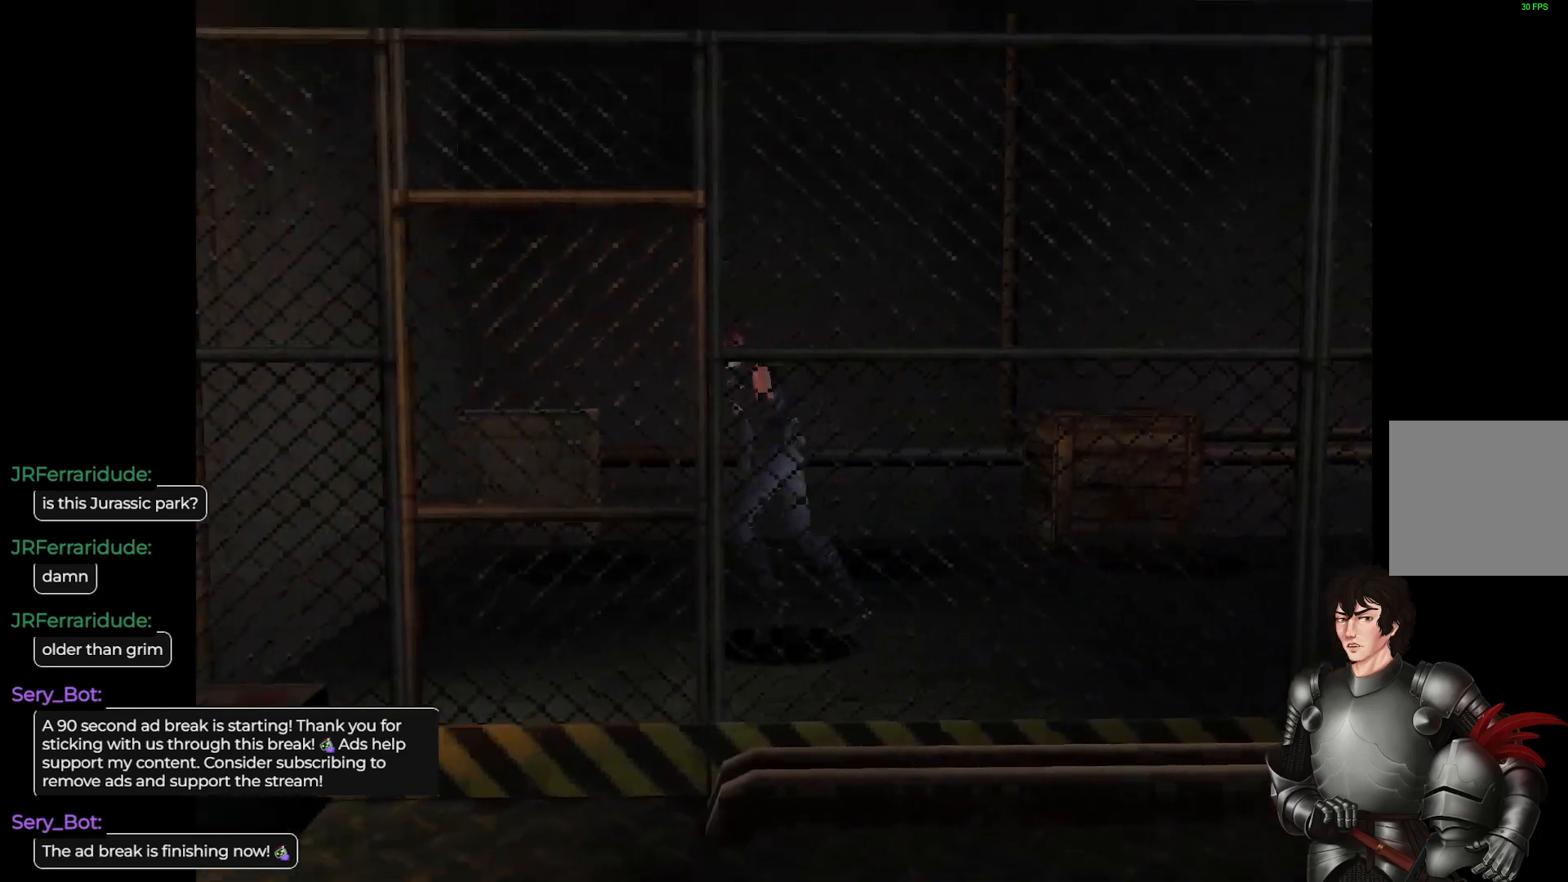
{"buttons": ["L1"], "left_stick": "up-left", "right_stick": "center", "events": []}
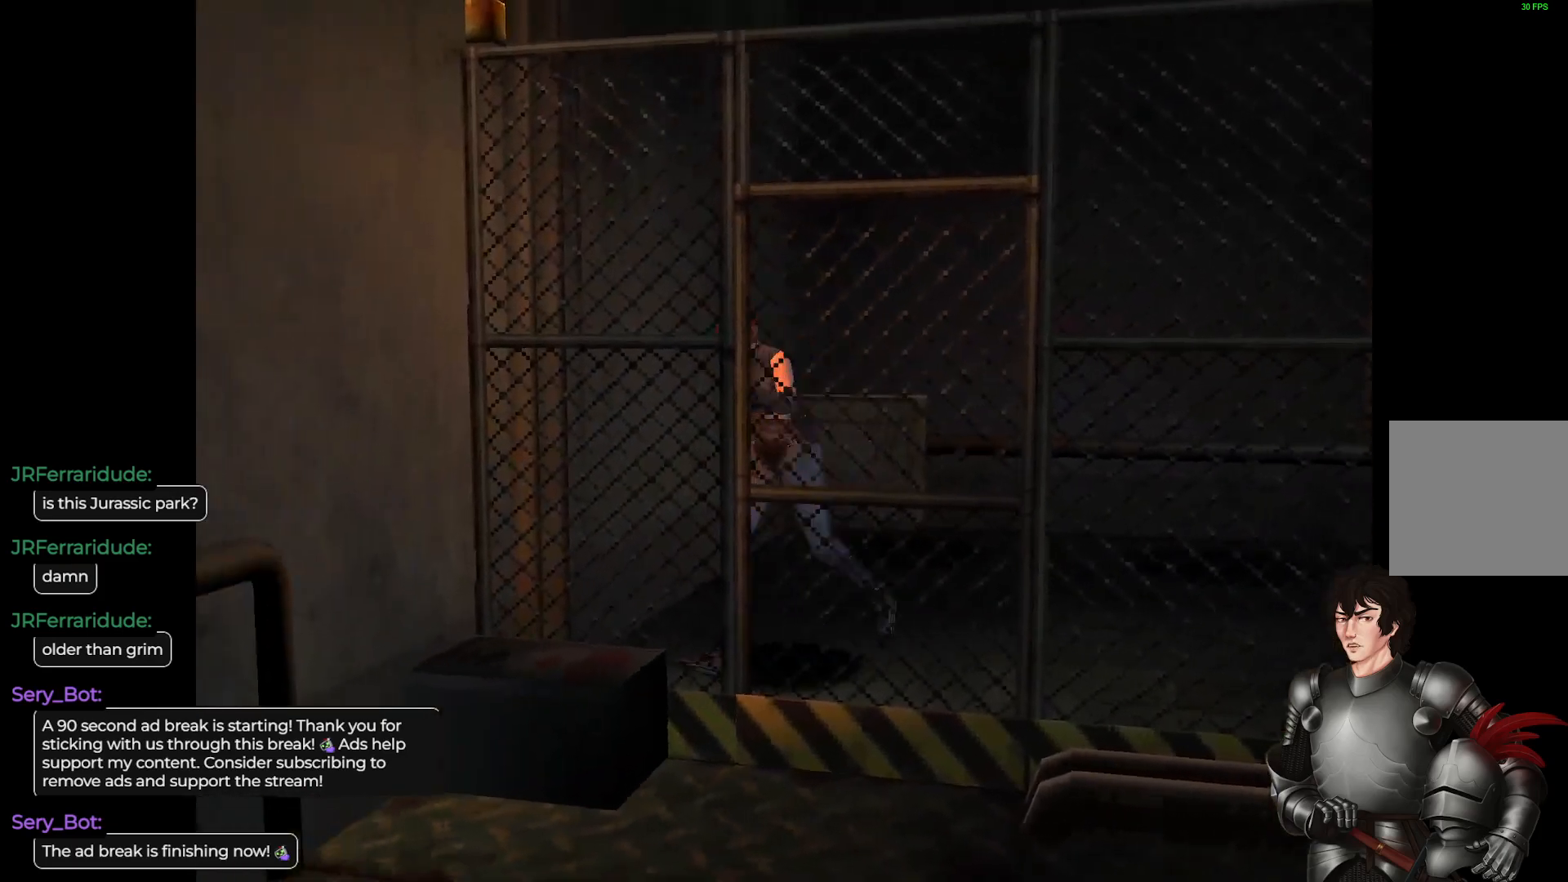
{"buttons": ["L1"], "left_stick": "up-left", "right_stick": "center", "events": [[33, "A", "down"], [67, "L1", "up"], [83, "left_stick", "left"], [233, "A", "up"], [383, "L1", "down"], [467, "left_stick", "up-left"]]}
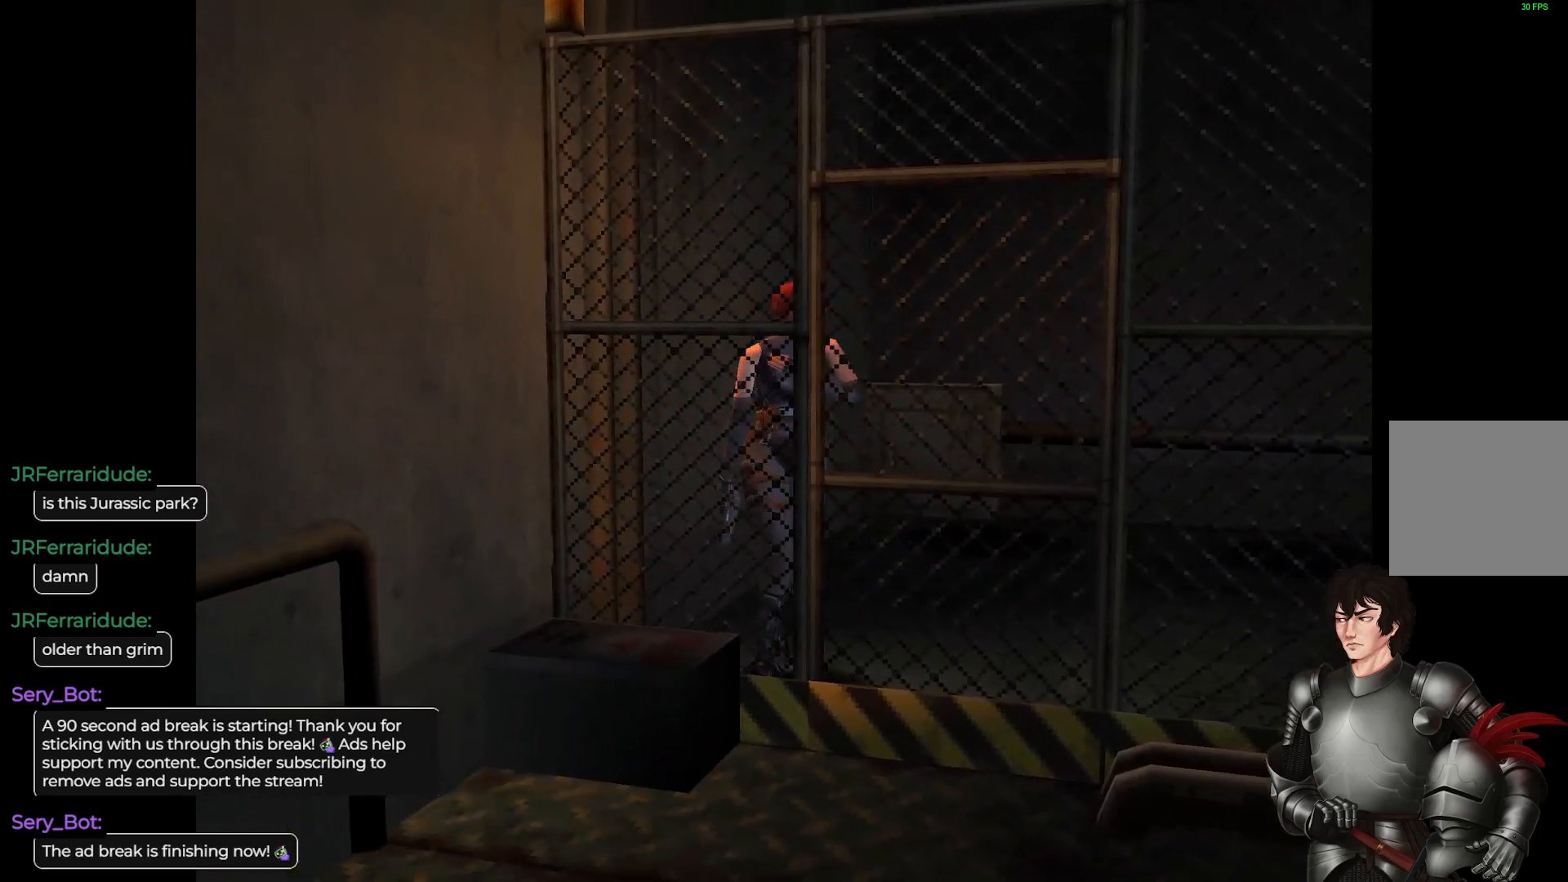
{"buttons": [], "left_stick": "center", "right_stick": "center", "events": [[100, "left_stick", "up"], [200, "left_stick", "up-right"], [233, "A", "down"], [317, "L1", "up"], [383, "A", "up"], [383, "left_stick", "center"]]}
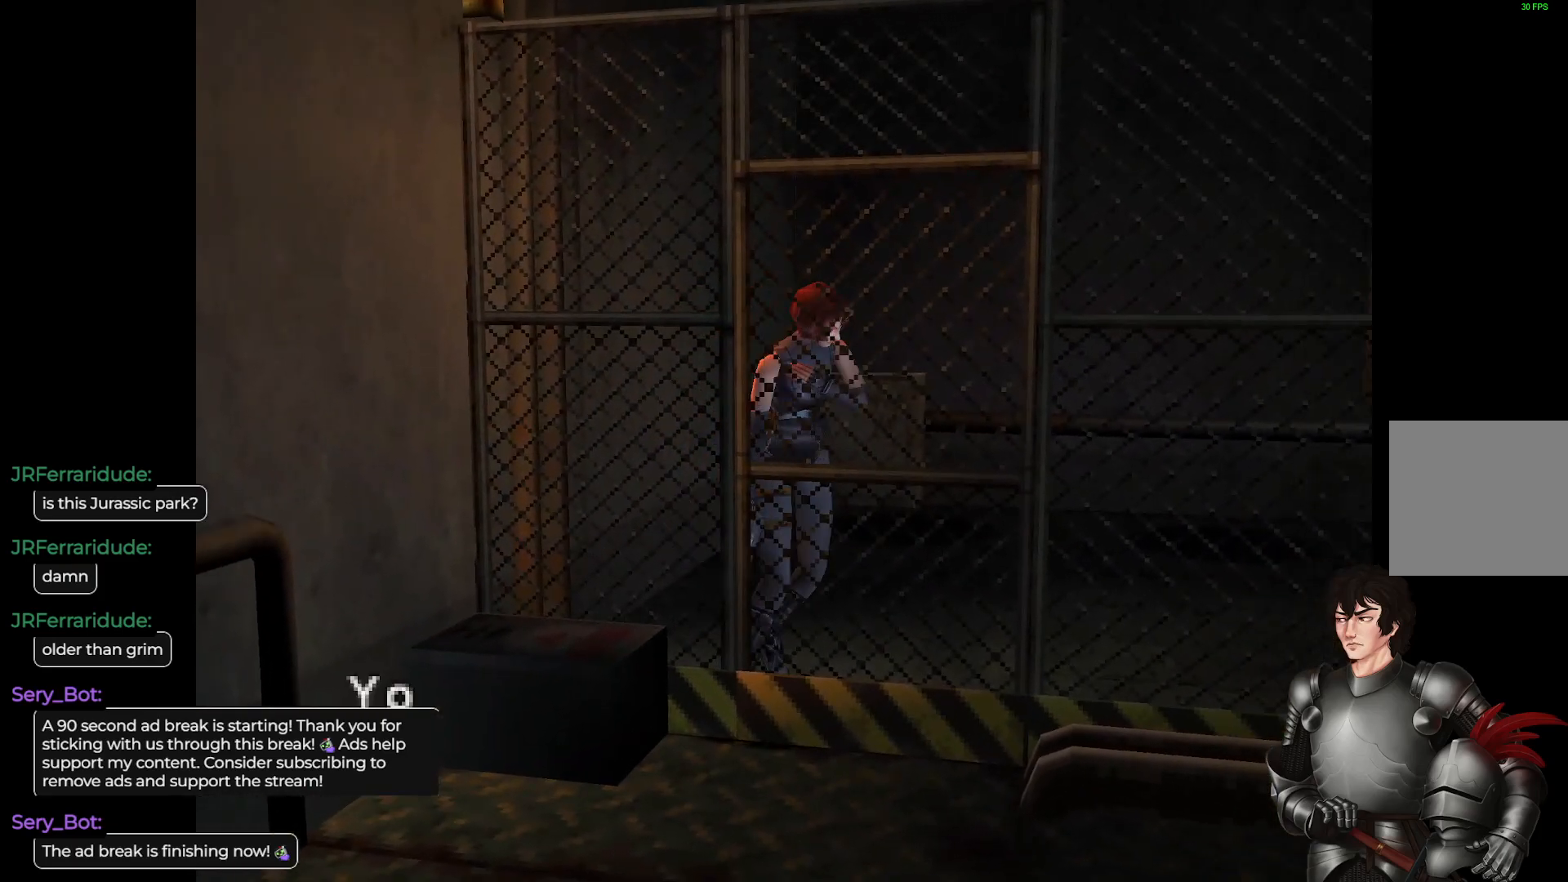
{"buttons": ["A"], "left_stick": "center", "right_stick": "center", "events": [[67, "A", "down"], [200, "A", "up"], [417, "A", "down"]]}
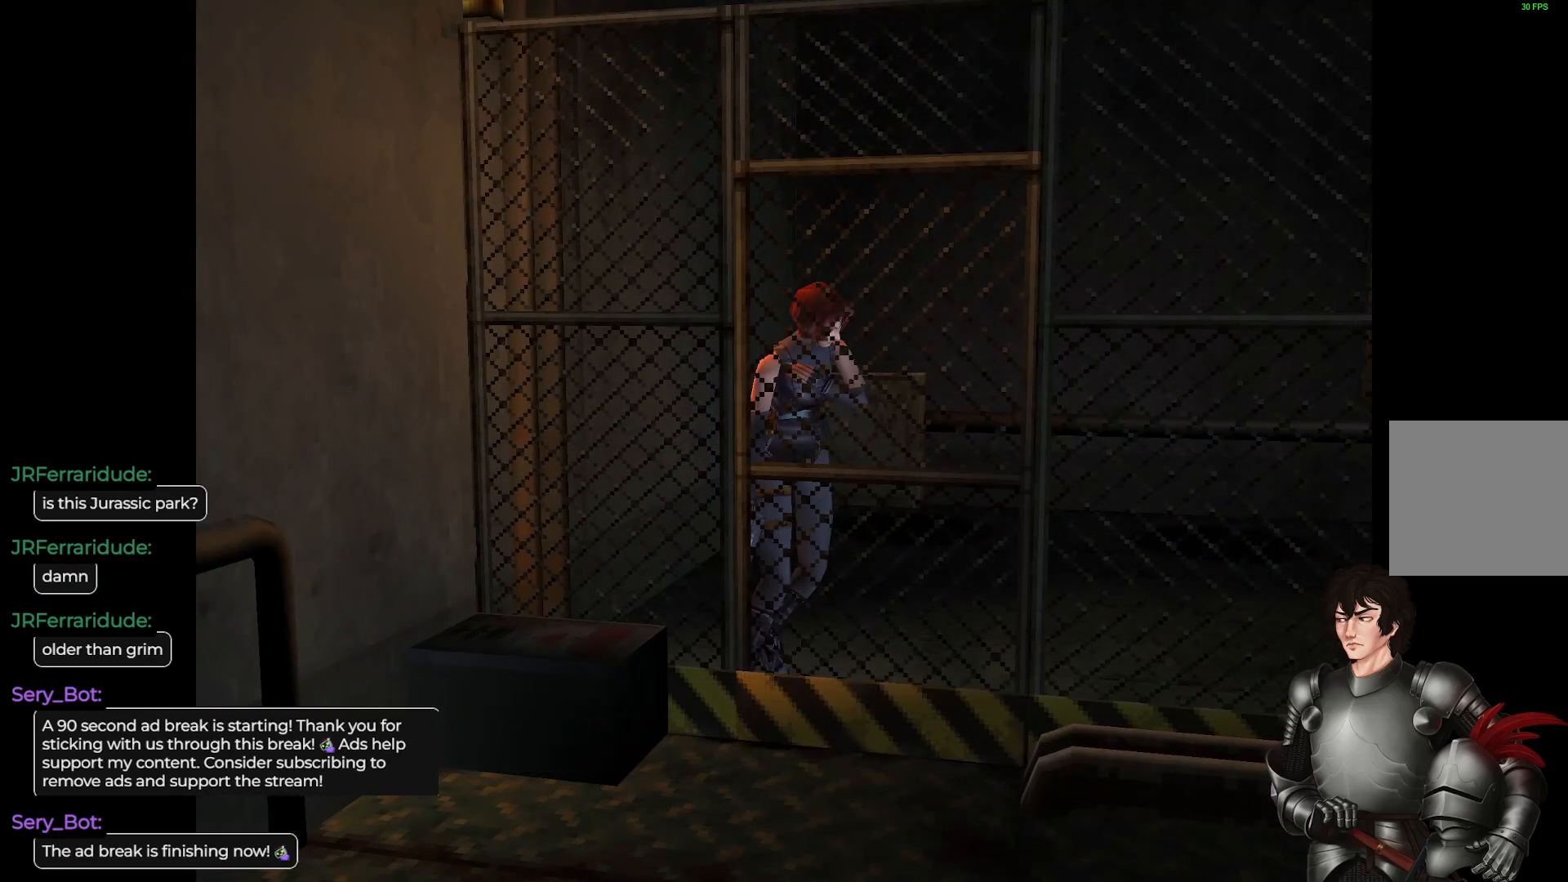
{"buttons": ["A"], "left_stick": "left", "right_stick": "center", "events": [[33, "left_stick", "up-left"], [50, "A", "up"], [250, "A", "down"], [267, "left_stick", "left"], [367, "A", "up"], [467, "A", "down"]]}
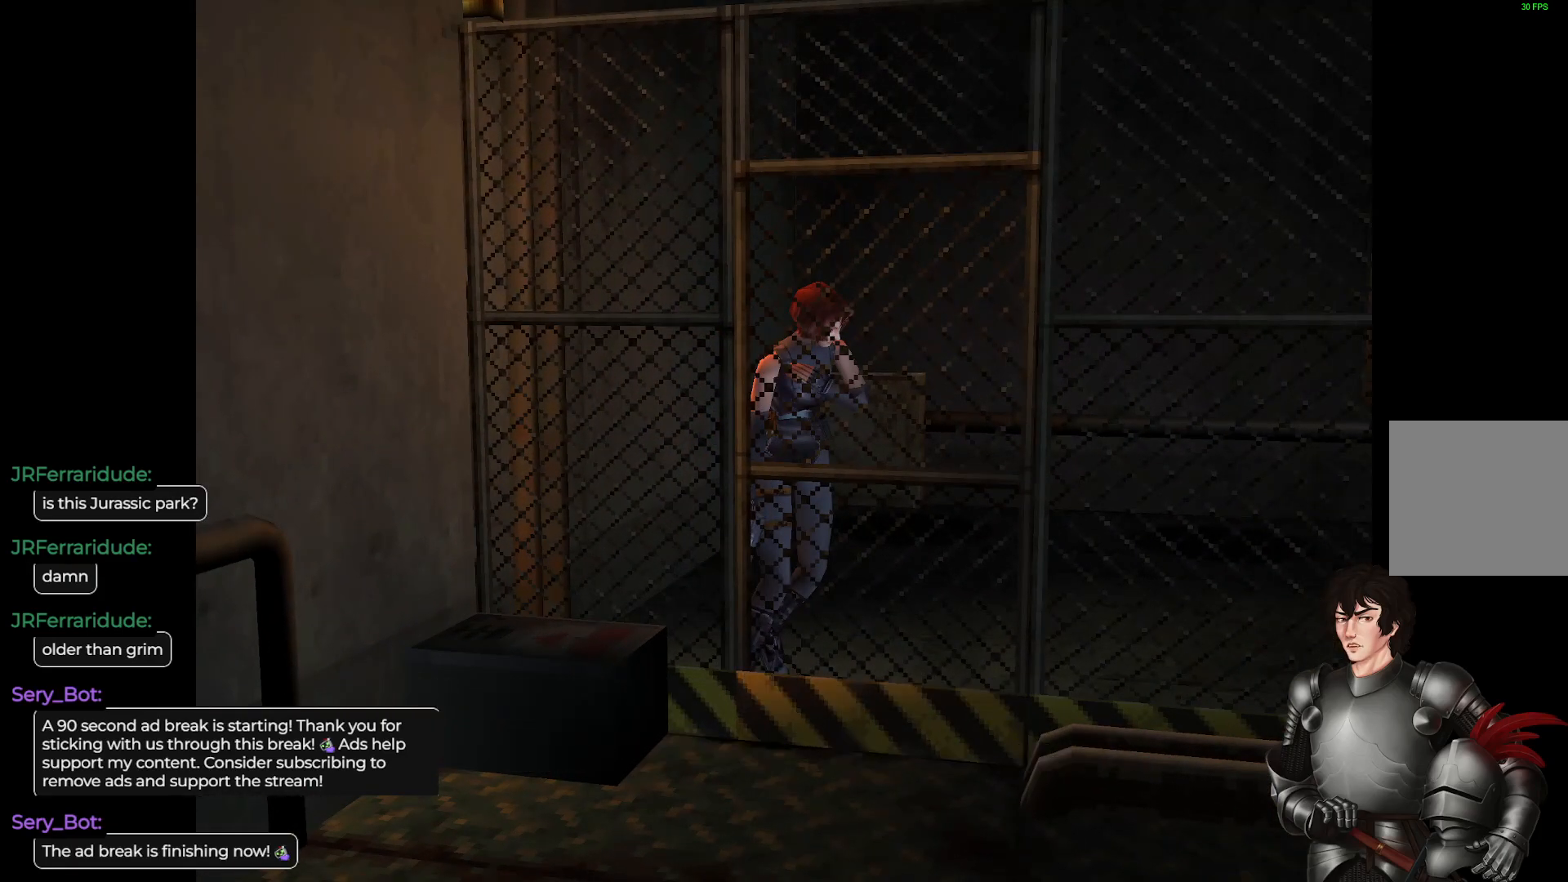
{"buttons": ["L1"], "left_stick": "up", "right_stick": "center", "events": [[33, "A", "up"], [50, "left_stick", "up-left"], [100, "L1", "down"], [483, "left_stick", "up"]]}
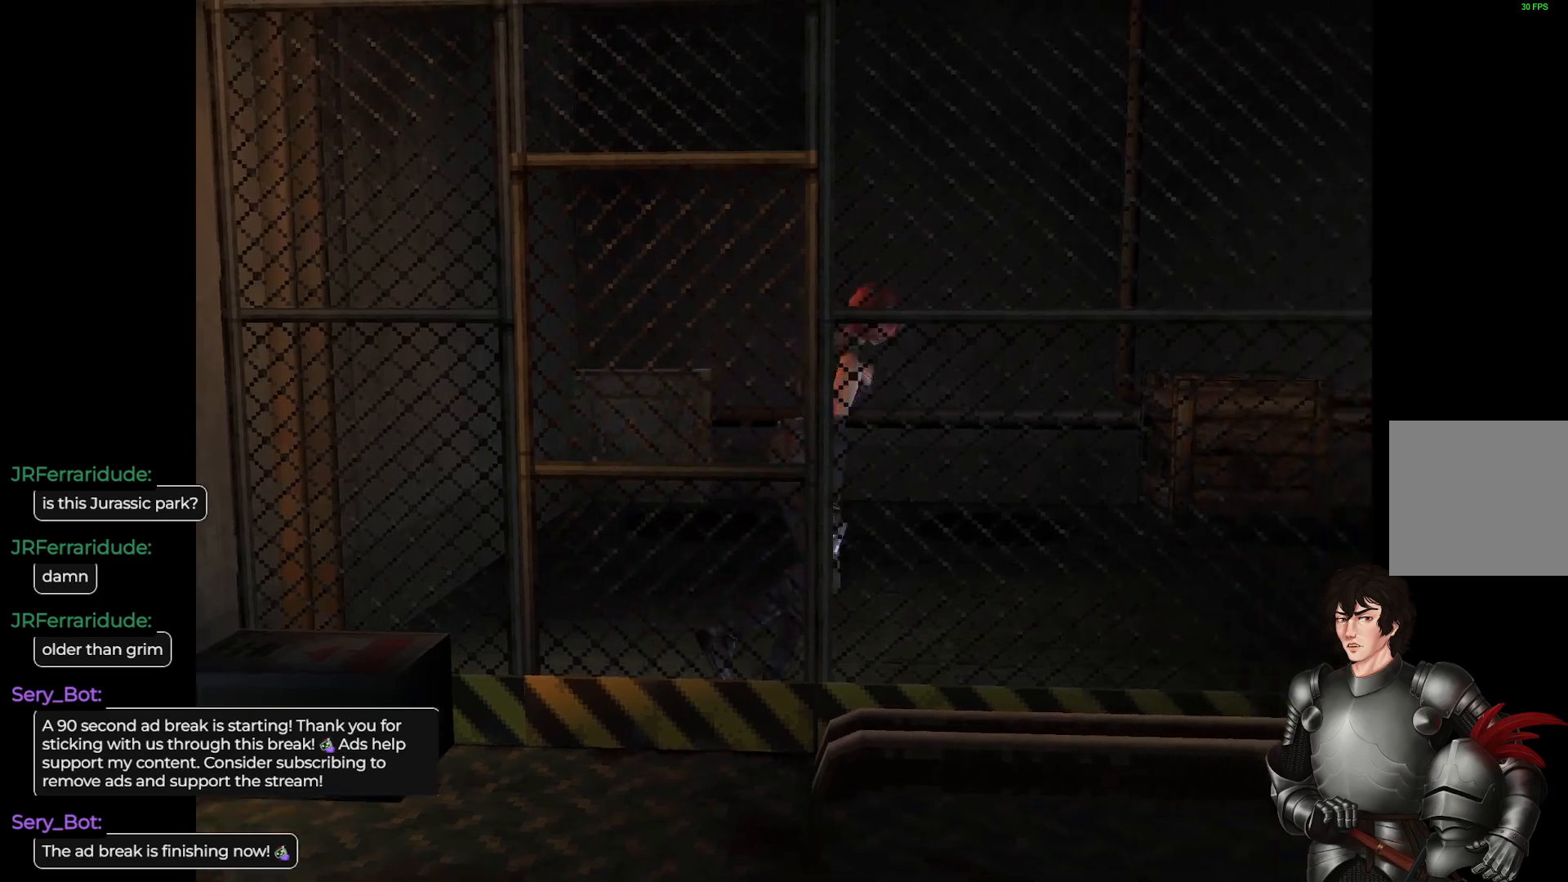
{"buttons": ["L1"], "left_stick": "up-right", "right_stick": "center", "events": [[233, "left_stick", "up-right"]]}
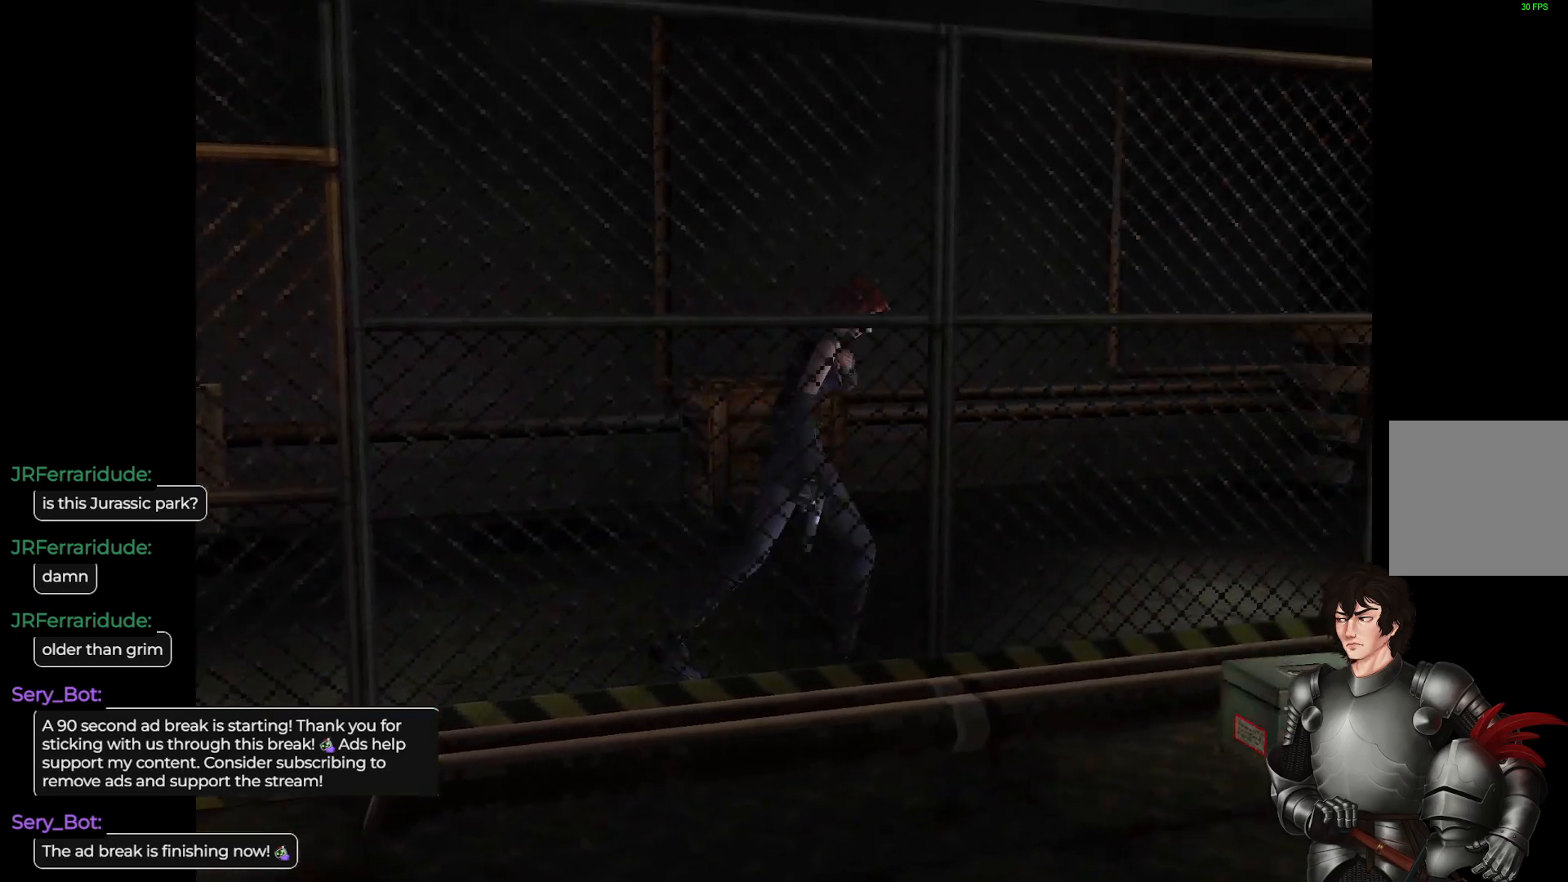
{"buttons": ["L1"], "left_stick": "up", "right_stick": "center", "events": [[217, "left_stick", "up"]]}
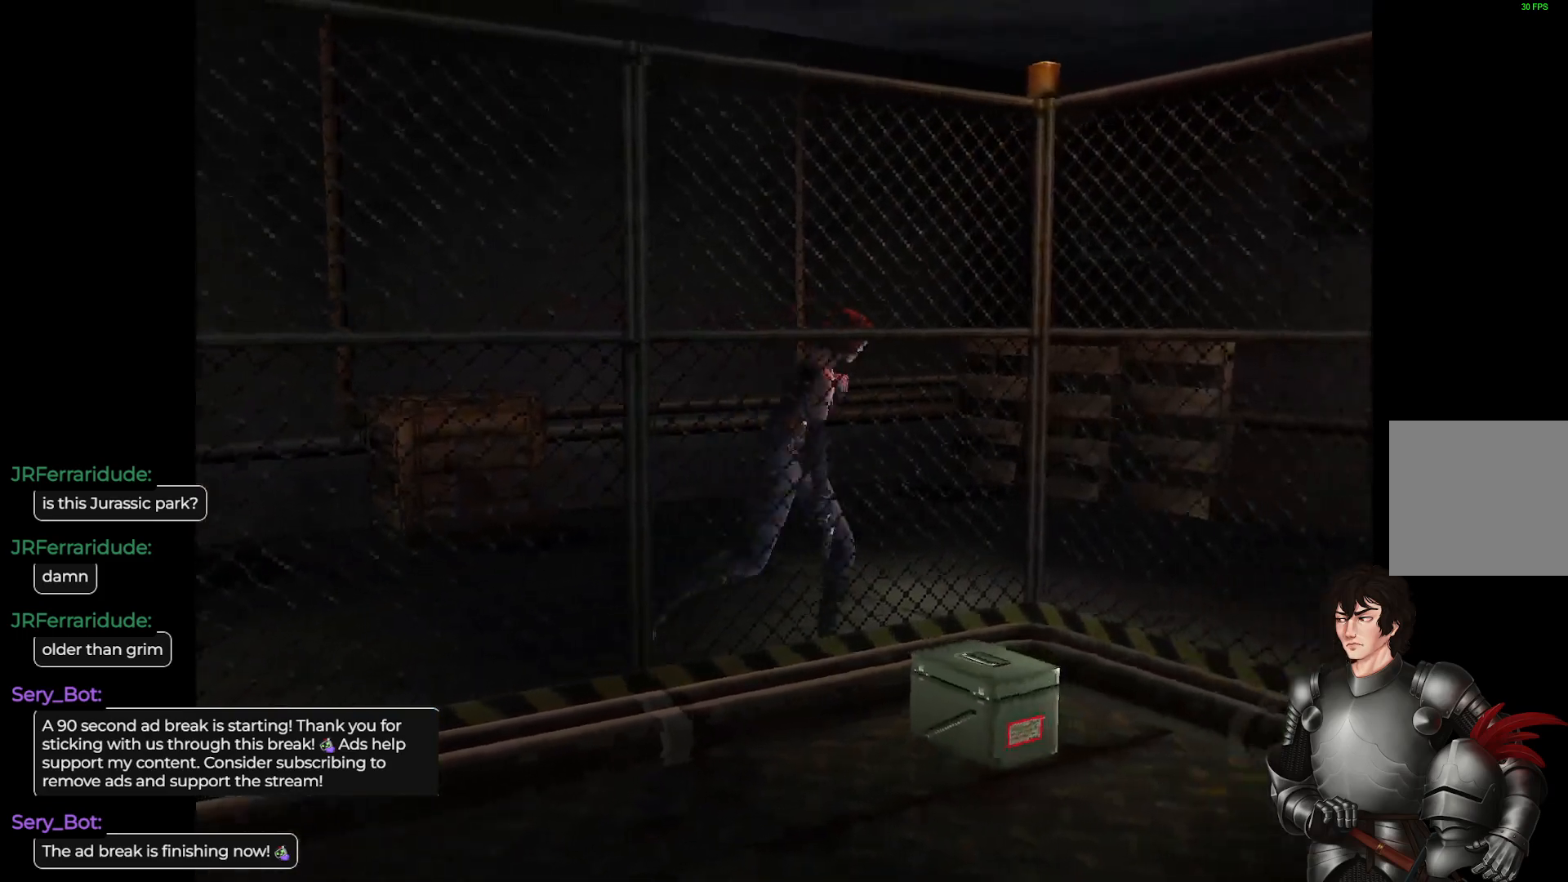
{"buttons": ["L1"], "left_stick": "up", "right_stick": "center", "events": []}
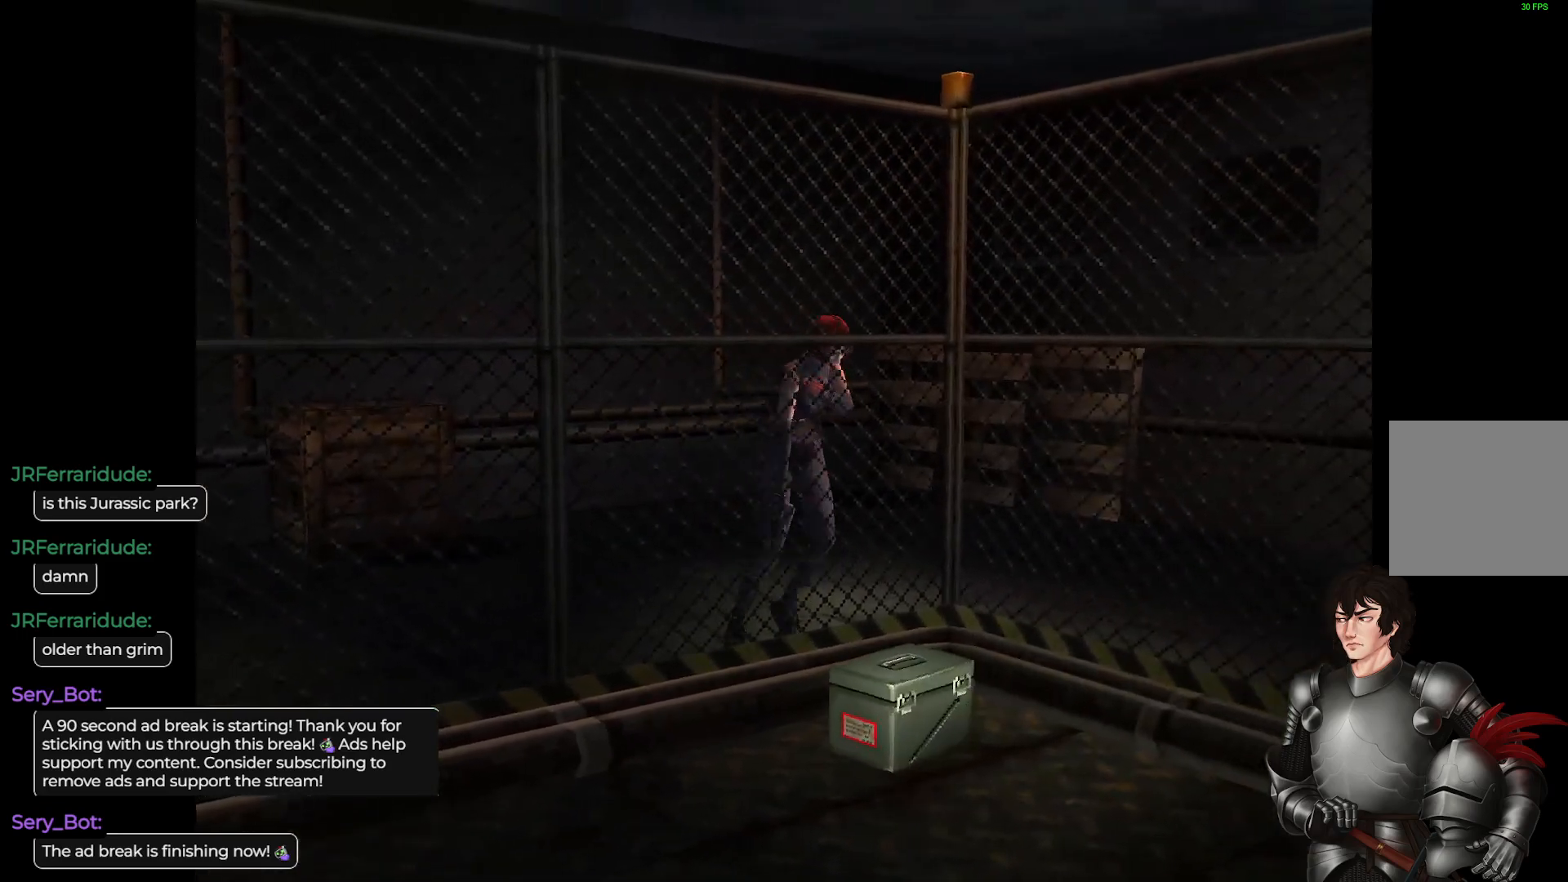
{"buttons": ["L1"], "left_stick": "left", "right_stick": "center", "events": [[50, "left_stick", "left"]]}
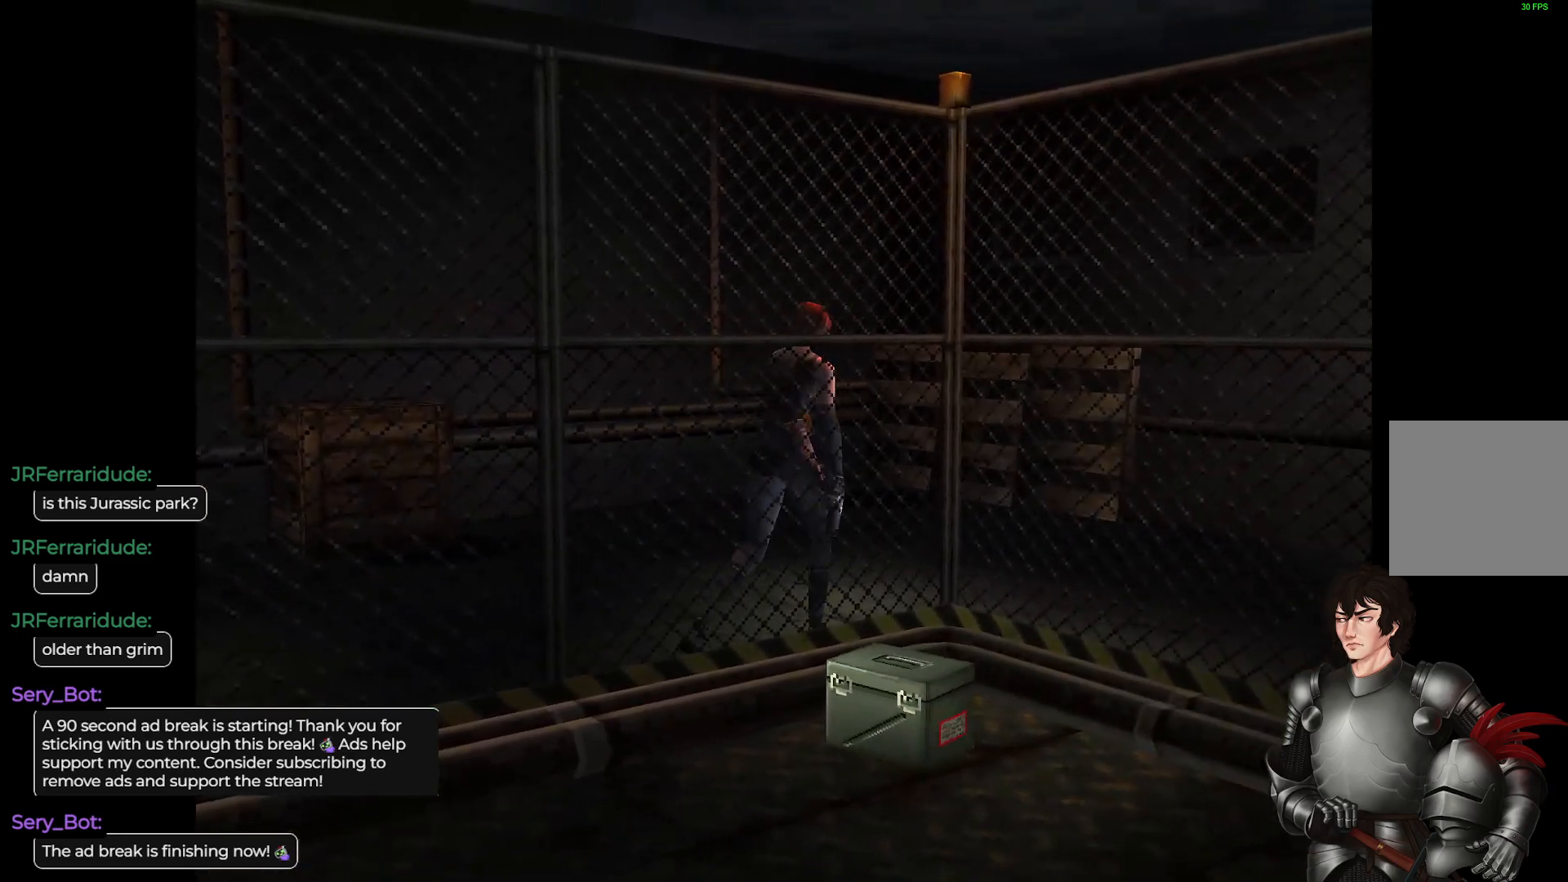
{"buttons": ["L1"], "left_stick": "up-right", "right_stick": "center", "events": [[100, "left_stick", "up"], [350, "left_stick", "up-right"]]}
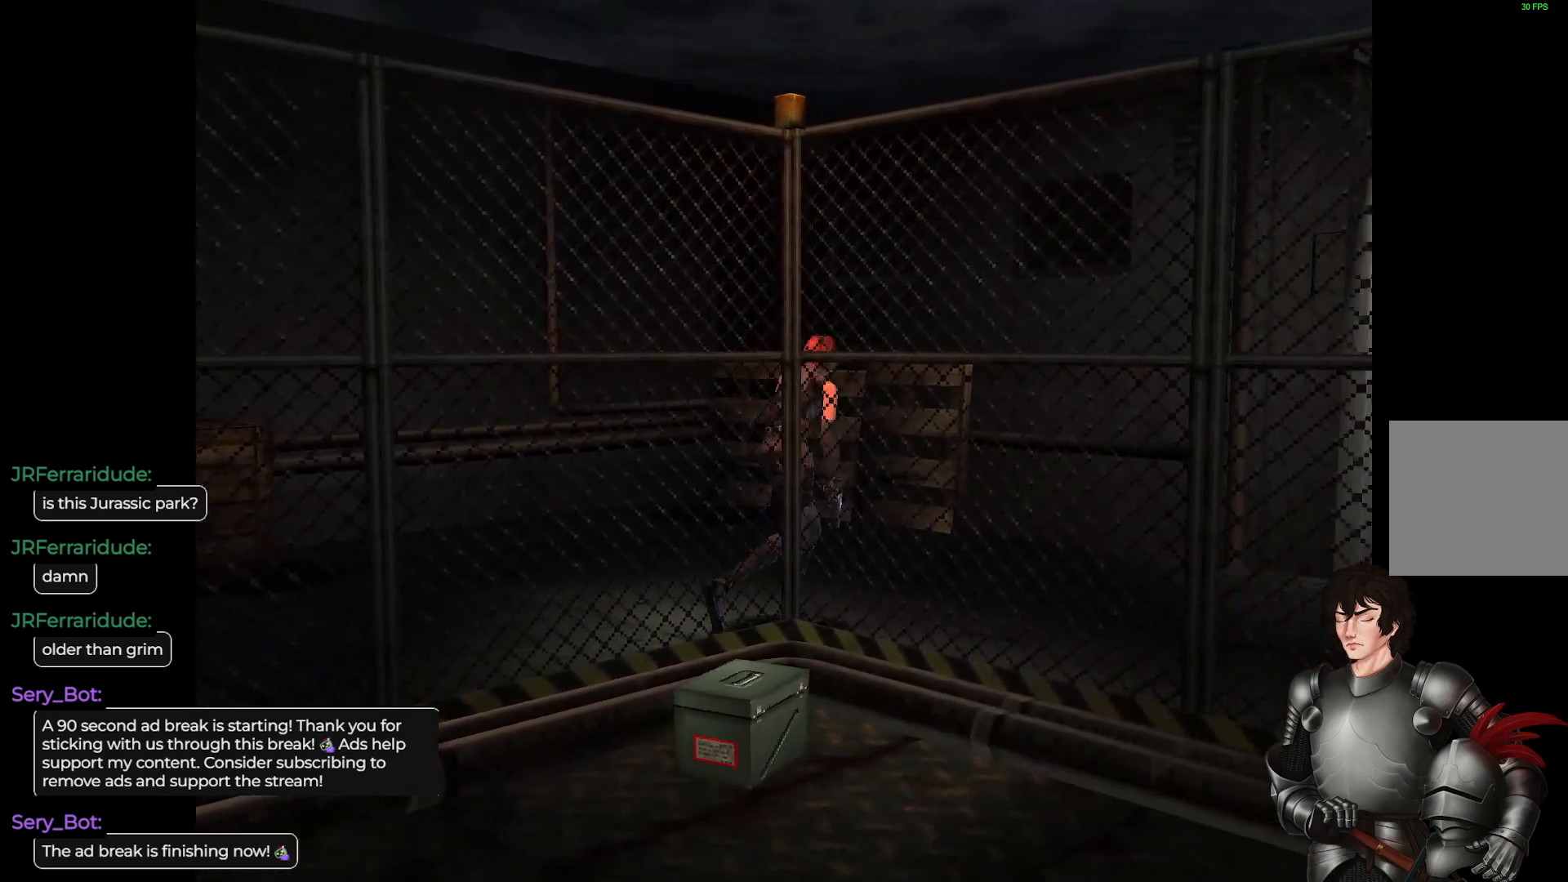
{"buttons": ["L1"], "left_stick": "up", "right_stick": "center", "events": [[483, "left_stick", "up"]]}
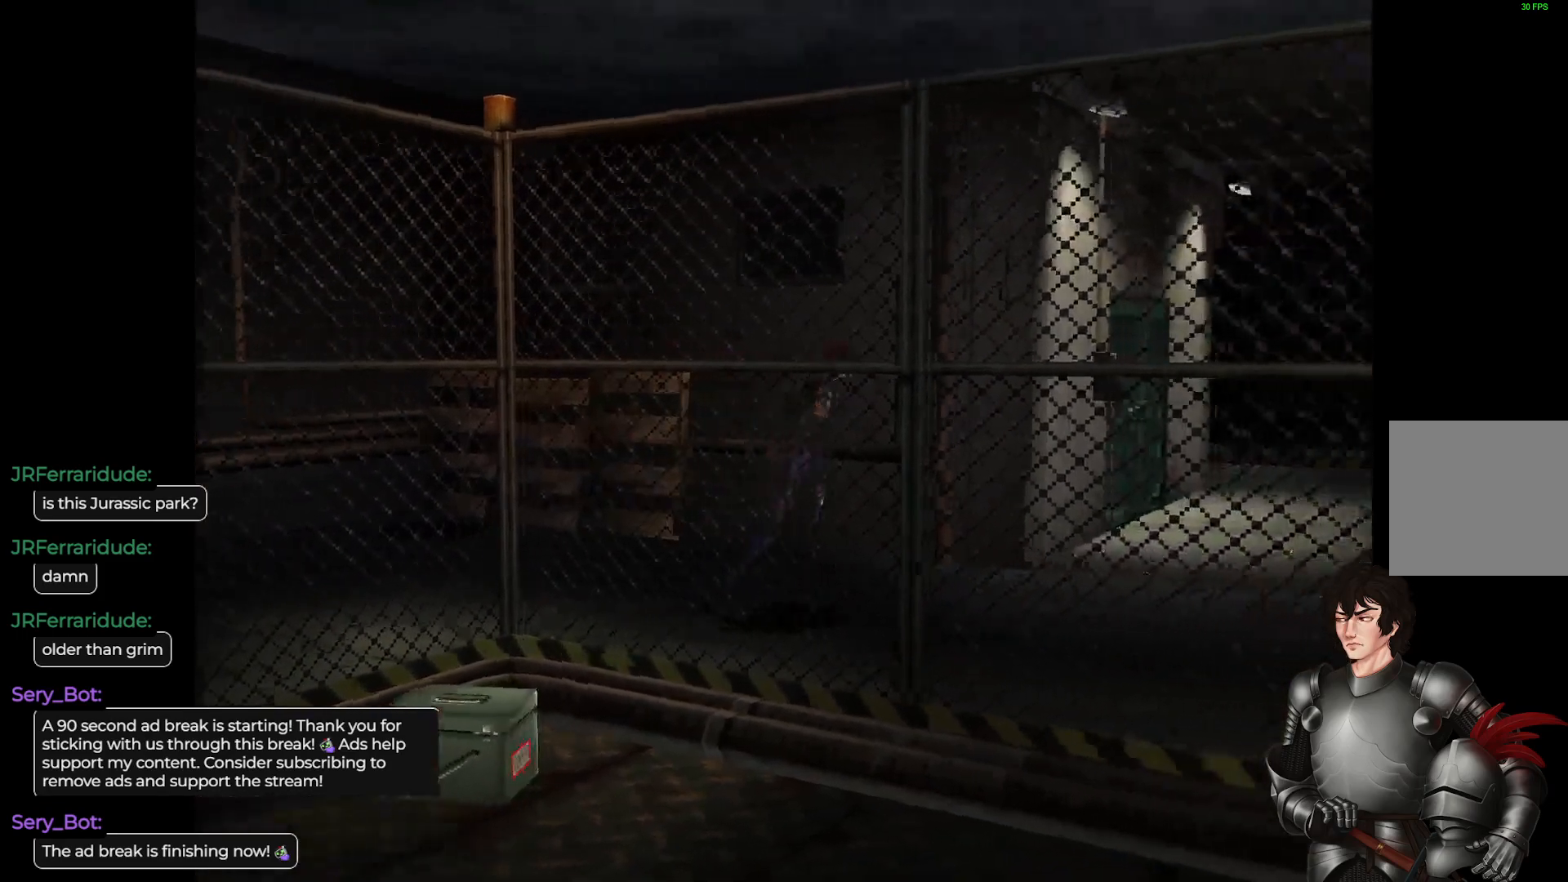
{"buttons": ["L1"], "left_stick": "up", "right_stick": "center", "events": [[167, "left_stick", "up-left"], [450, "left_stick", "up"]]}
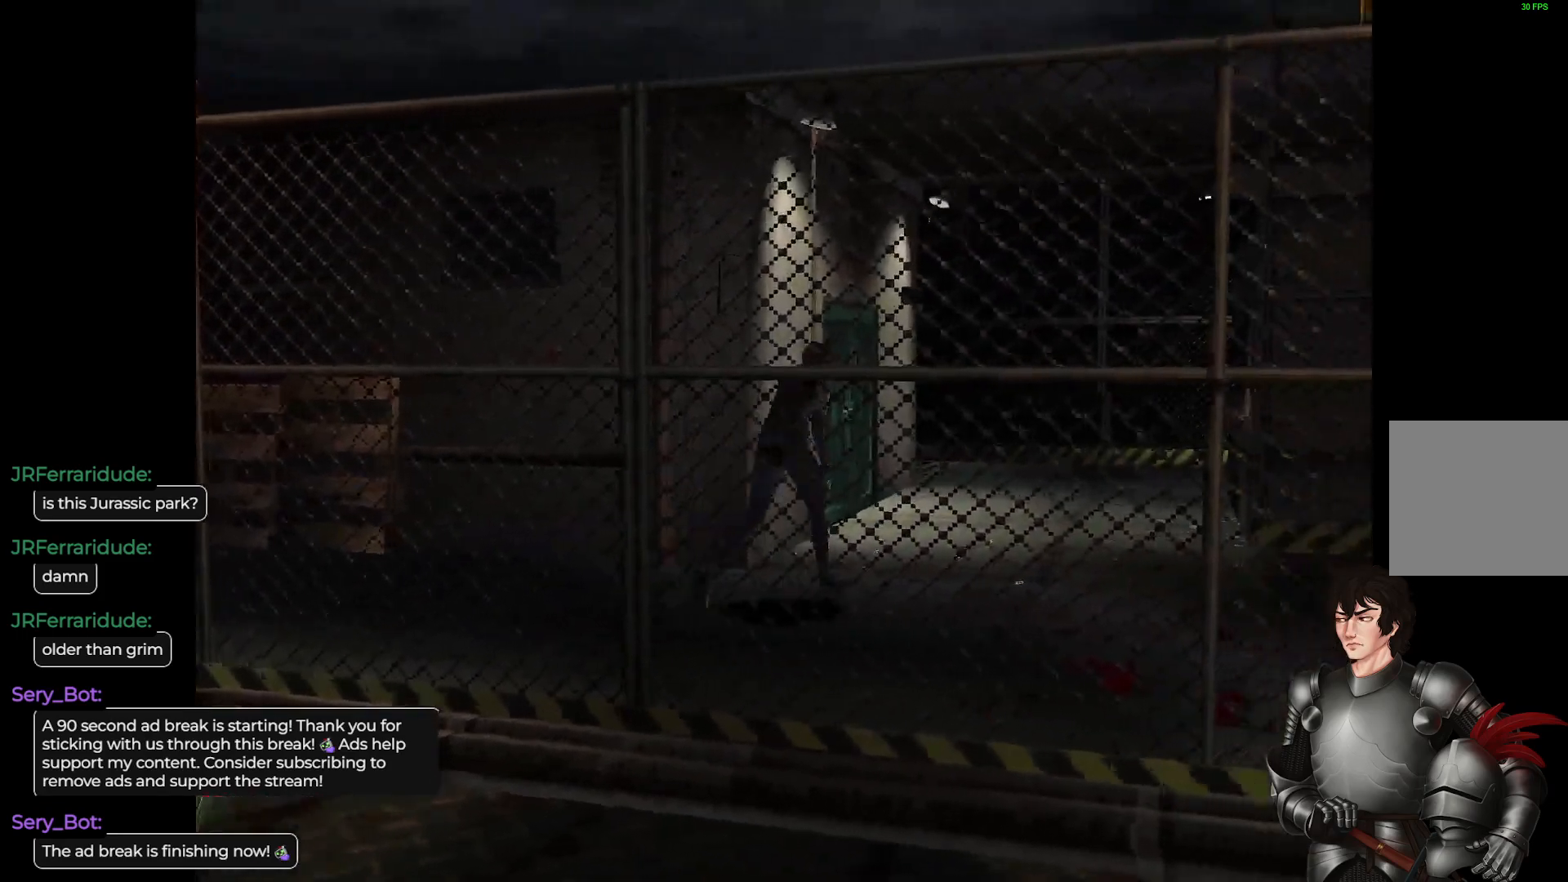
{"buttons": ["L1"], "left_stick": "up", "right_stick": "center", "events": []}
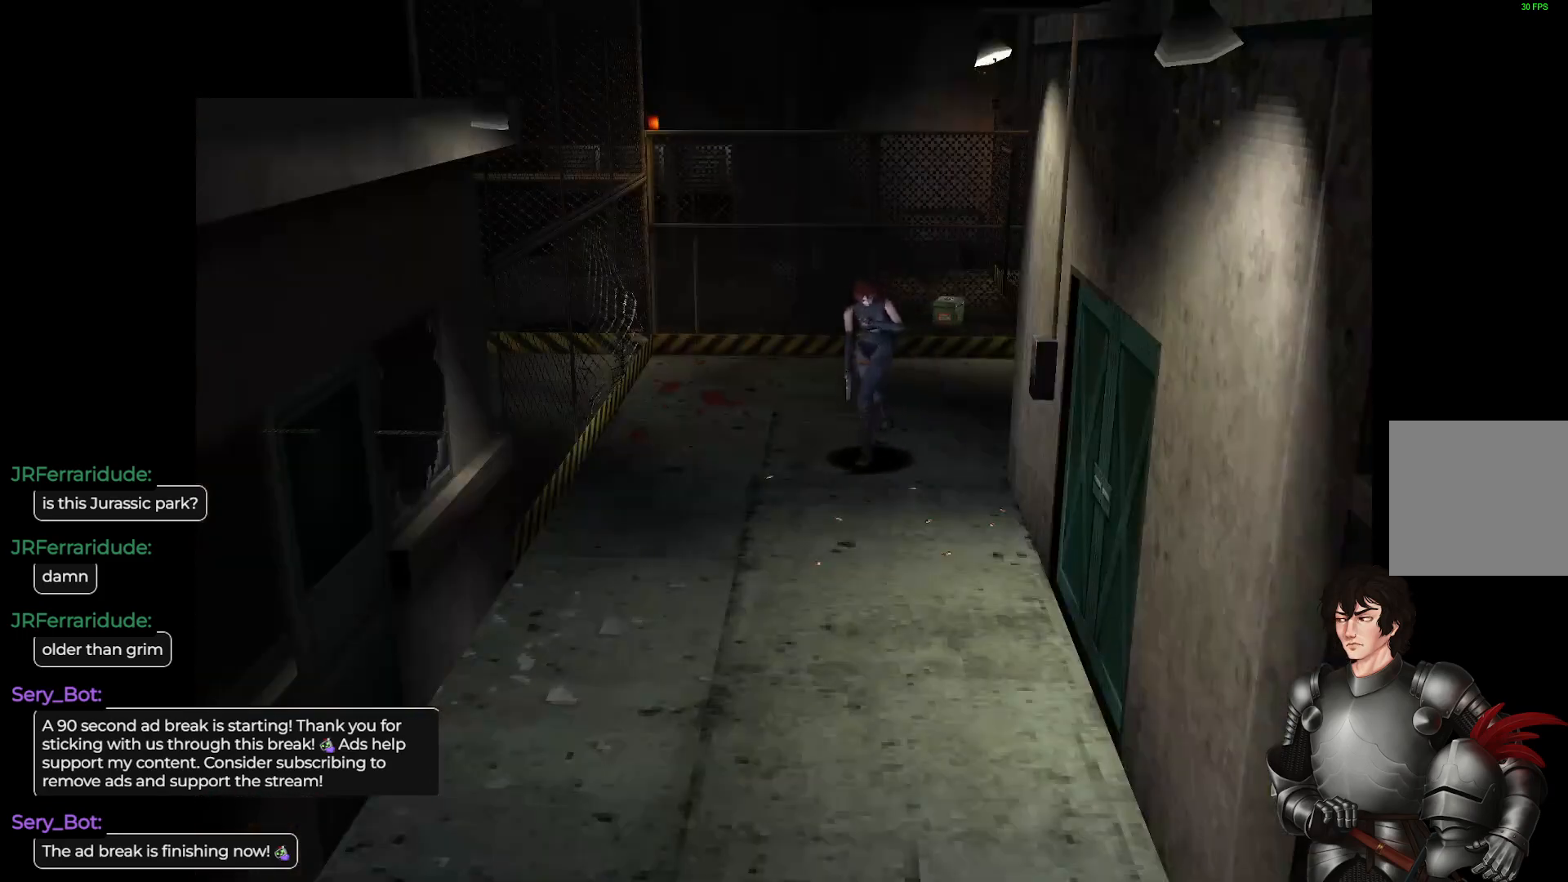
{"buttons": ["L1"], "left_stick": "up", "right_stick": "center", "events": []}
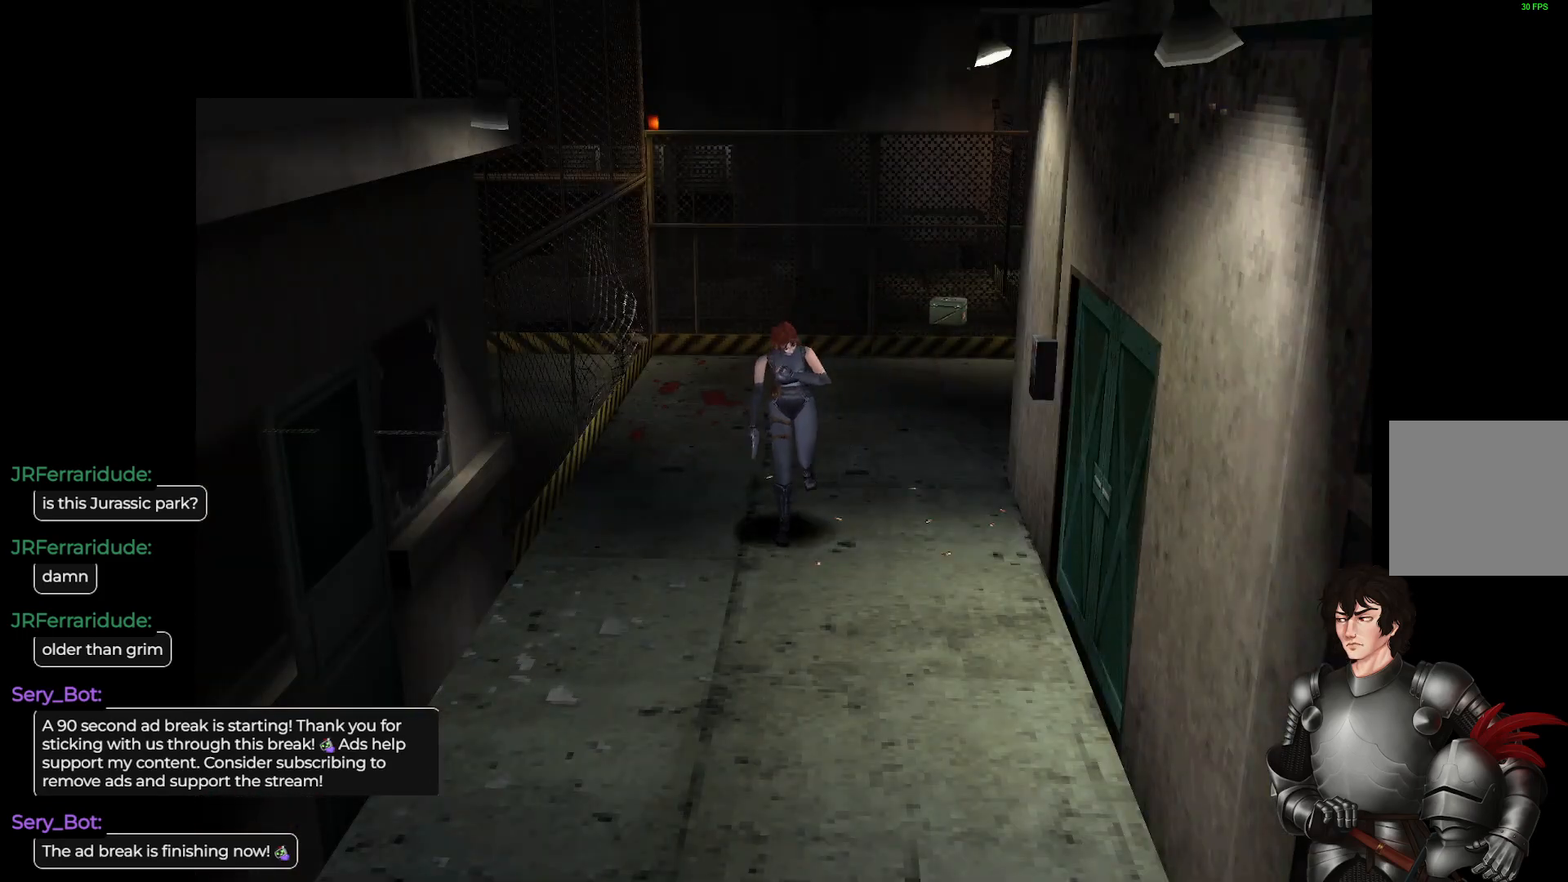
{"buttons": ["L1"], "left_stick": "up-right", "right_stick": "center", "events": [[450, "left_stick", "up-right"]]}
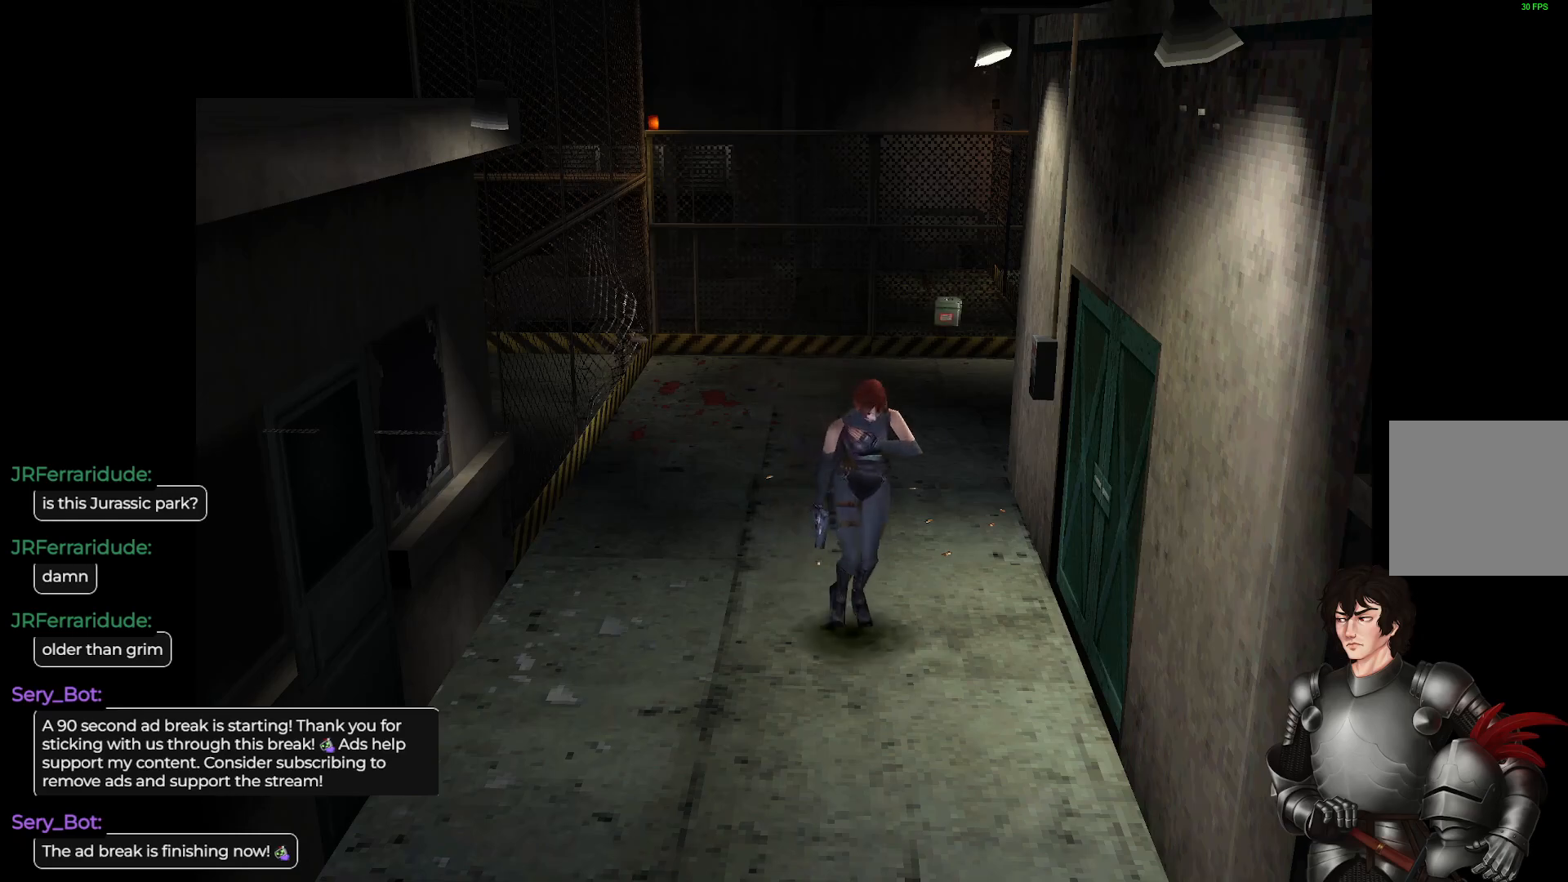
{"buttons": ["L1"], "left_stick": "up", "right_stick": "center", "events": [[183, "left_stick", "up"]]}
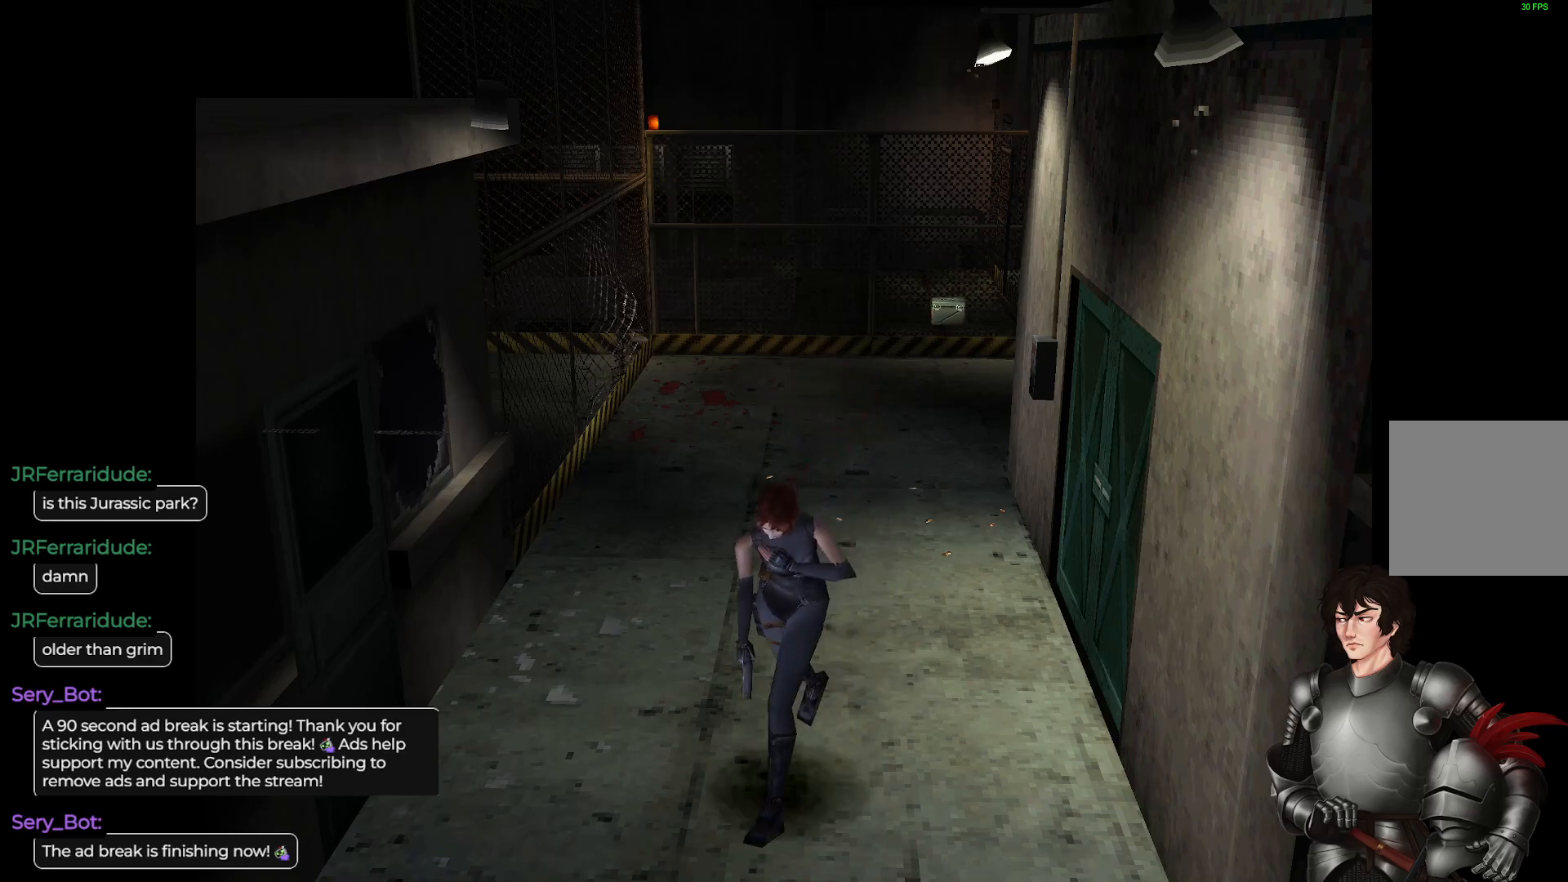
{"buttons": ["L1"], "left_stick": "up", "right_stick": "center", "events": []}
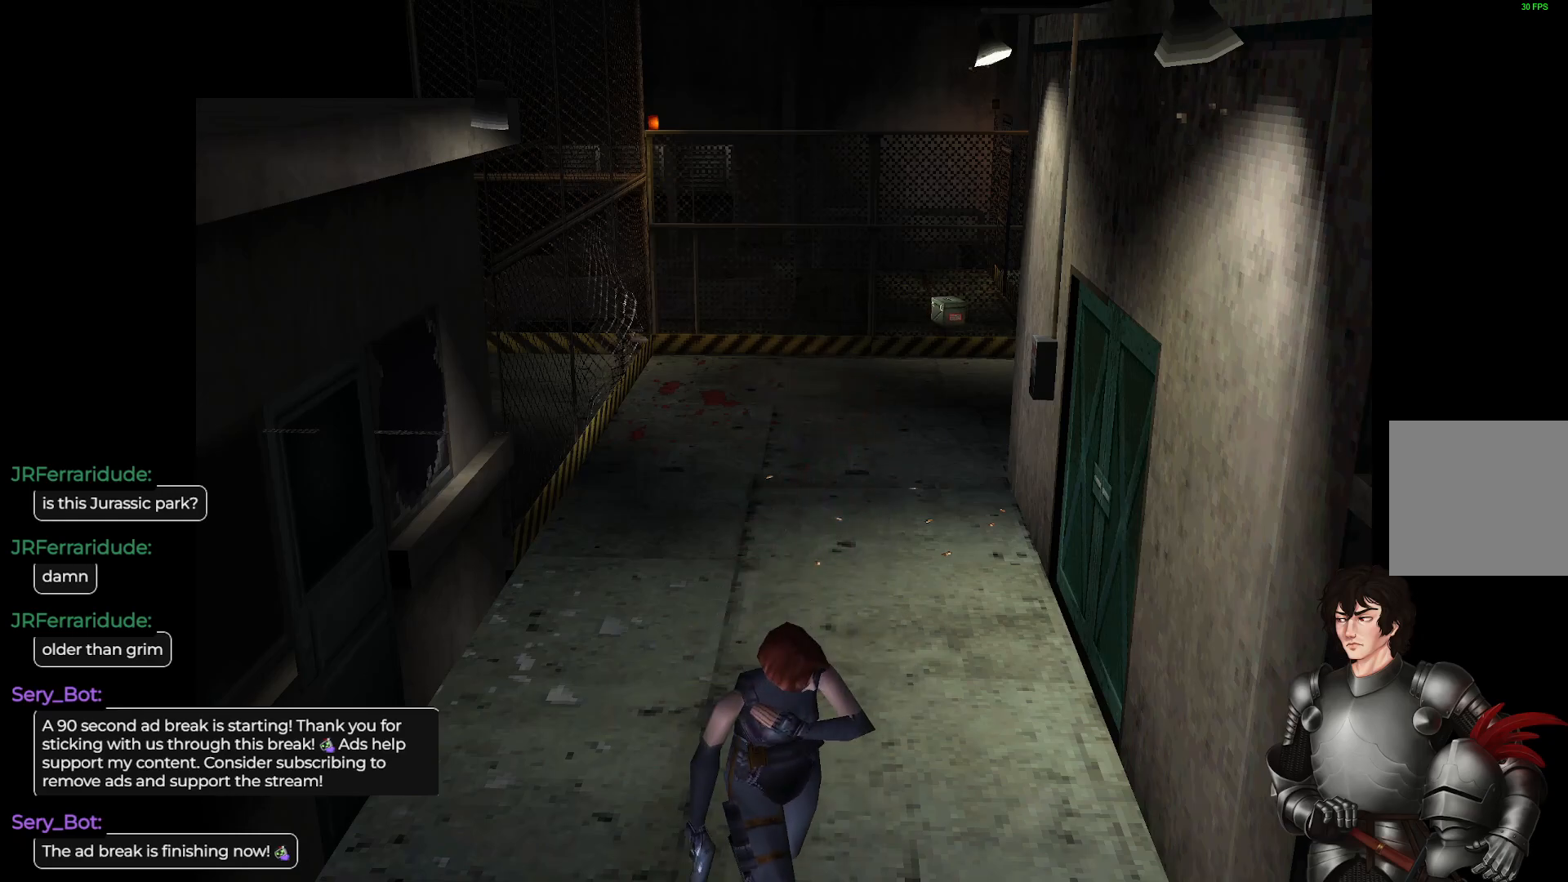
{"buttons": ["L1"], "left_stick": "up", "right_stick": "center", "events": []}
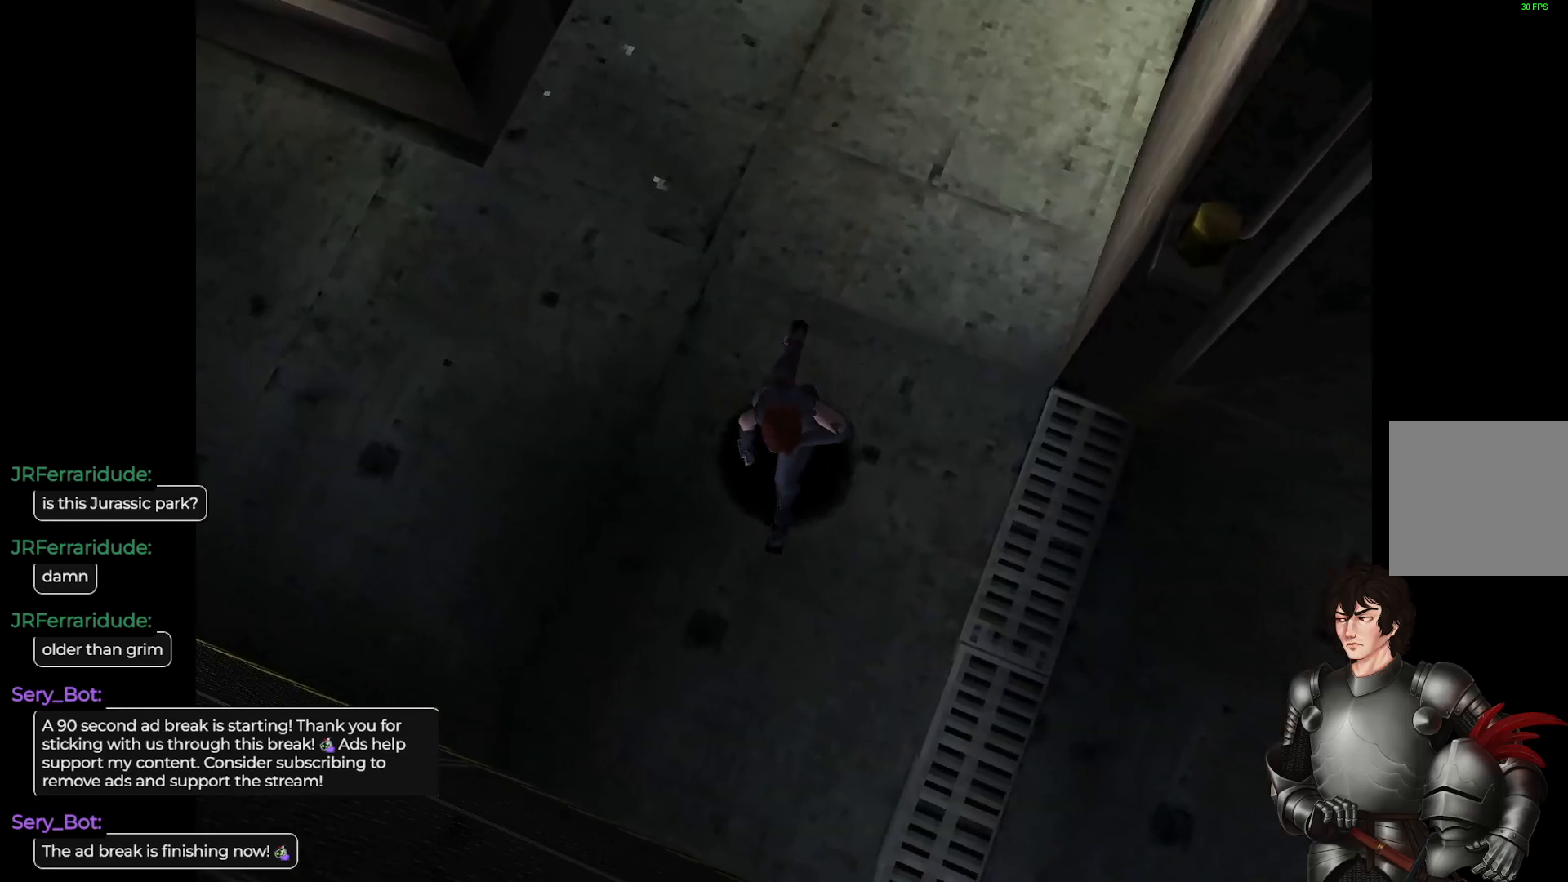
{"buttons": ["L1"], "left_stick": "up-left", "right_stick": "center", "events": [[50, "left_stick", "up-left"]]}
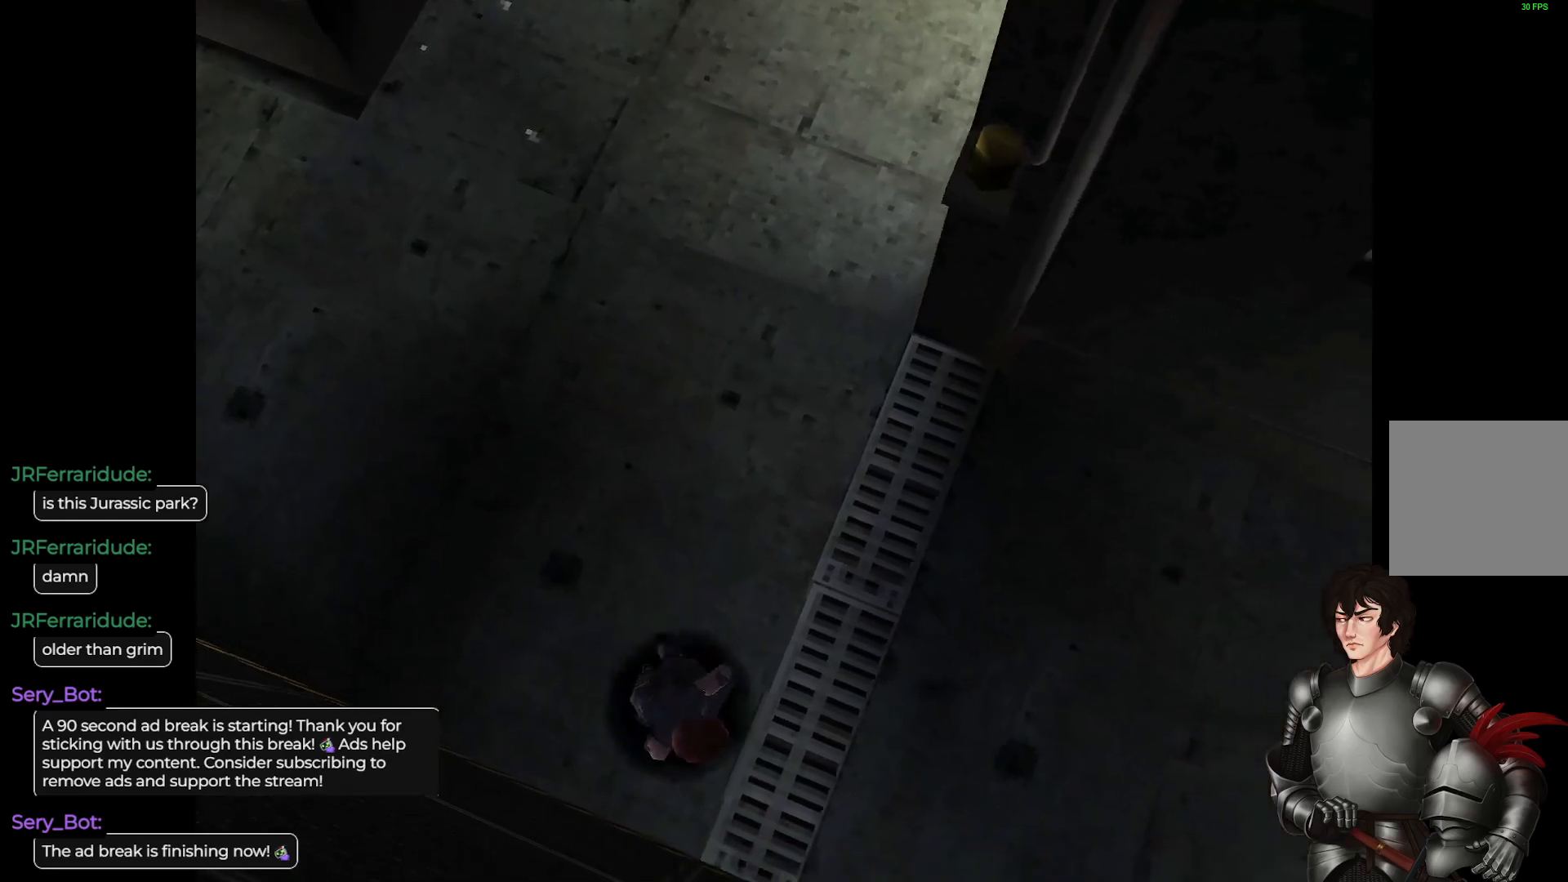
{"buttons": ["L1"], "left_stick": "up-left", "right_stick": "center", "events": []}
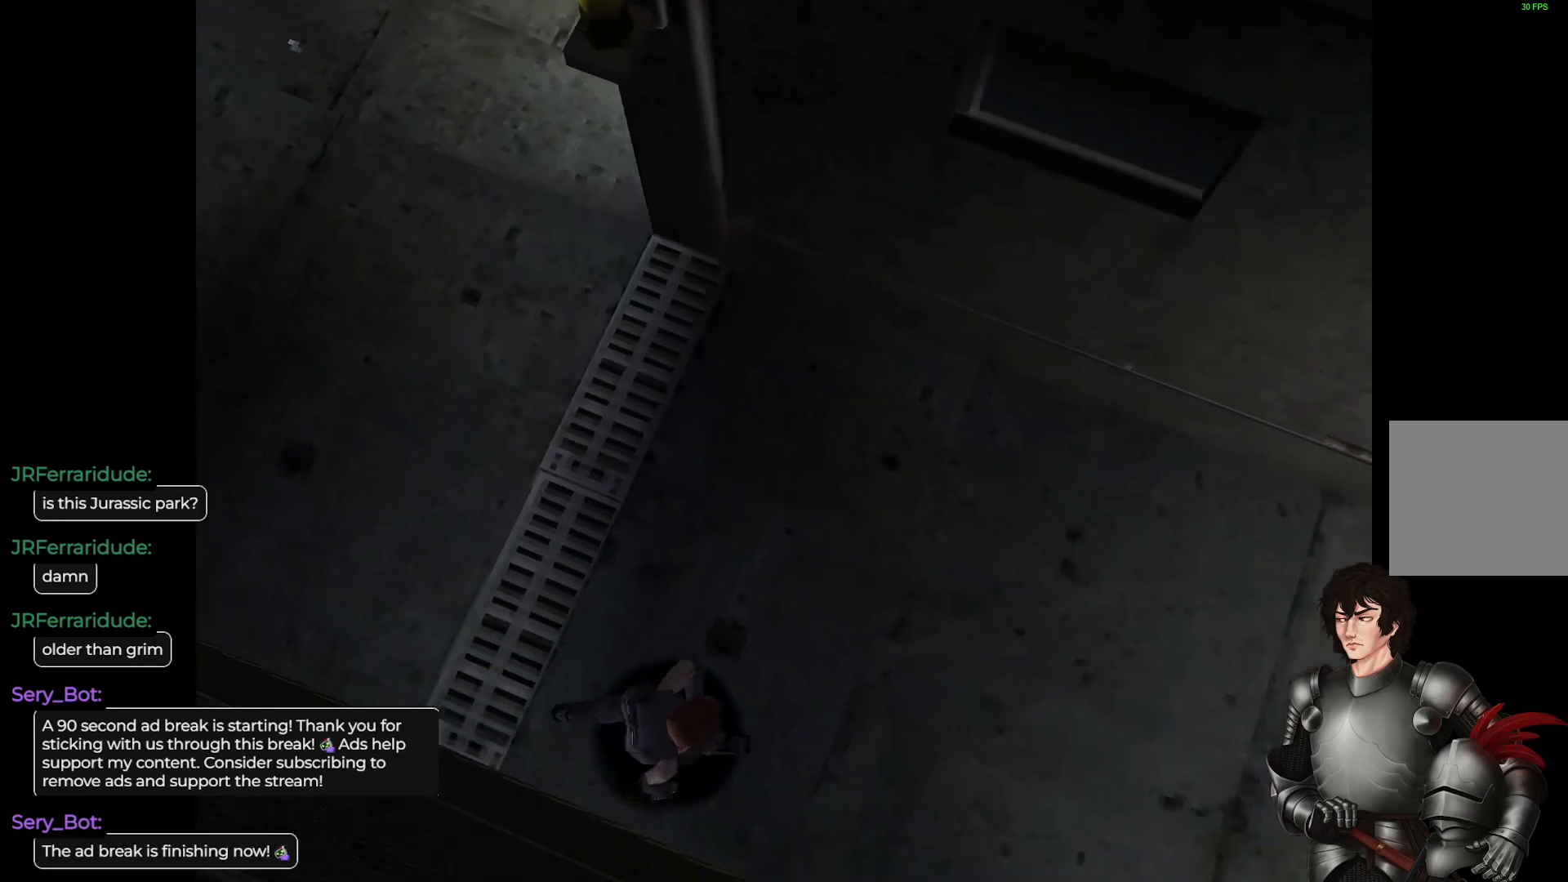
{"buttons": ["L1"], "left_stick": "up-right", "right_stick": "center", "events": [[67, "left_stick", "up"], [267, "left_stick", "up-right"]]}
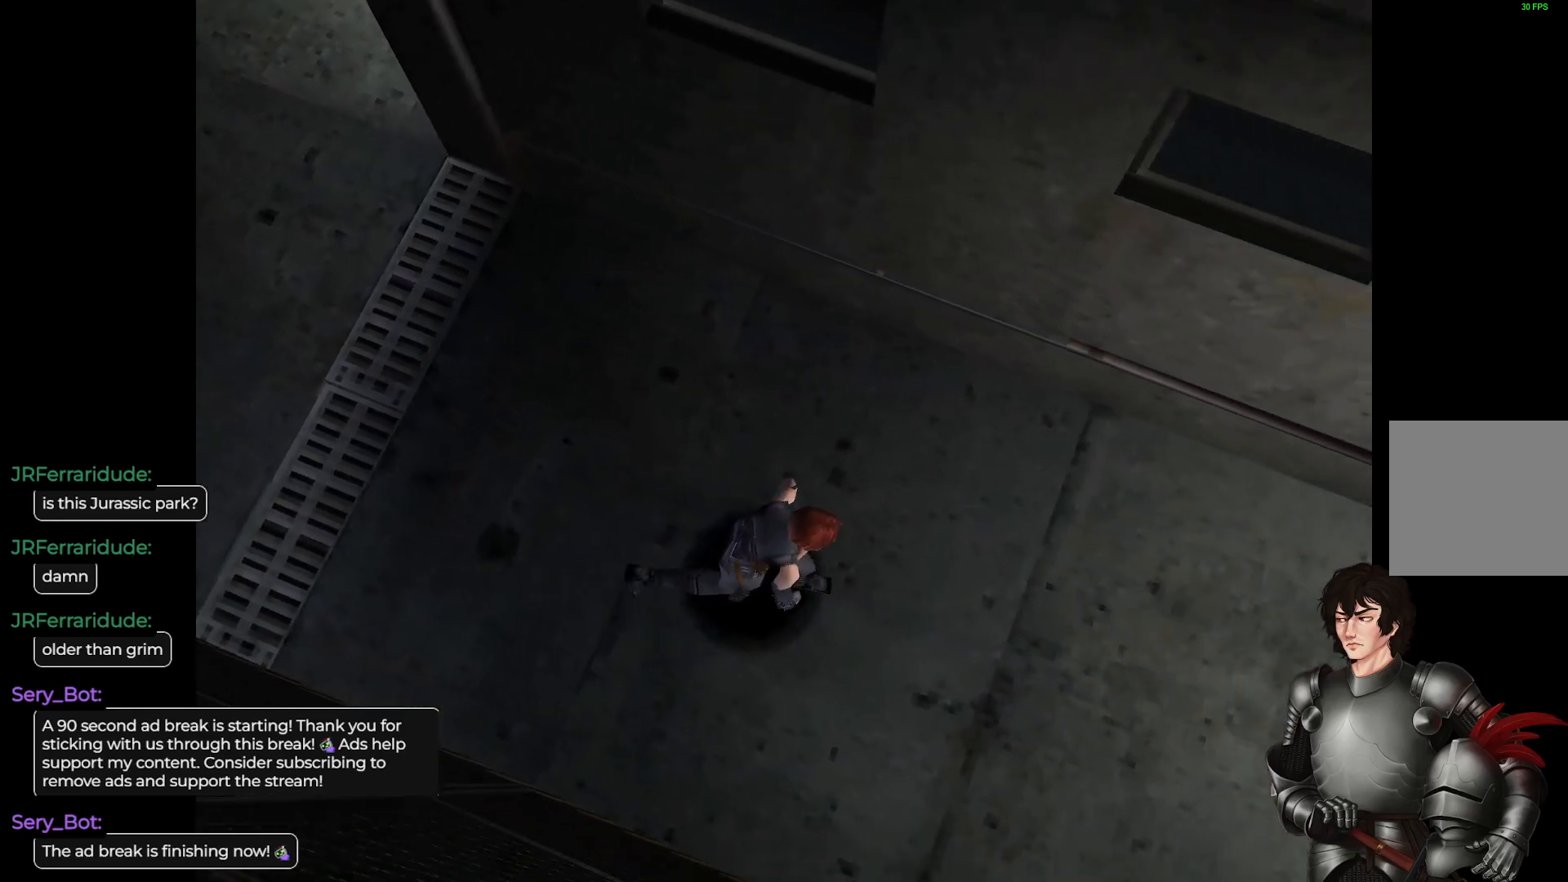
{"buttons": ["L1"], "left_stick": "up", "right_stick": "center", "events": [[83, "left_stick", "up"]]}
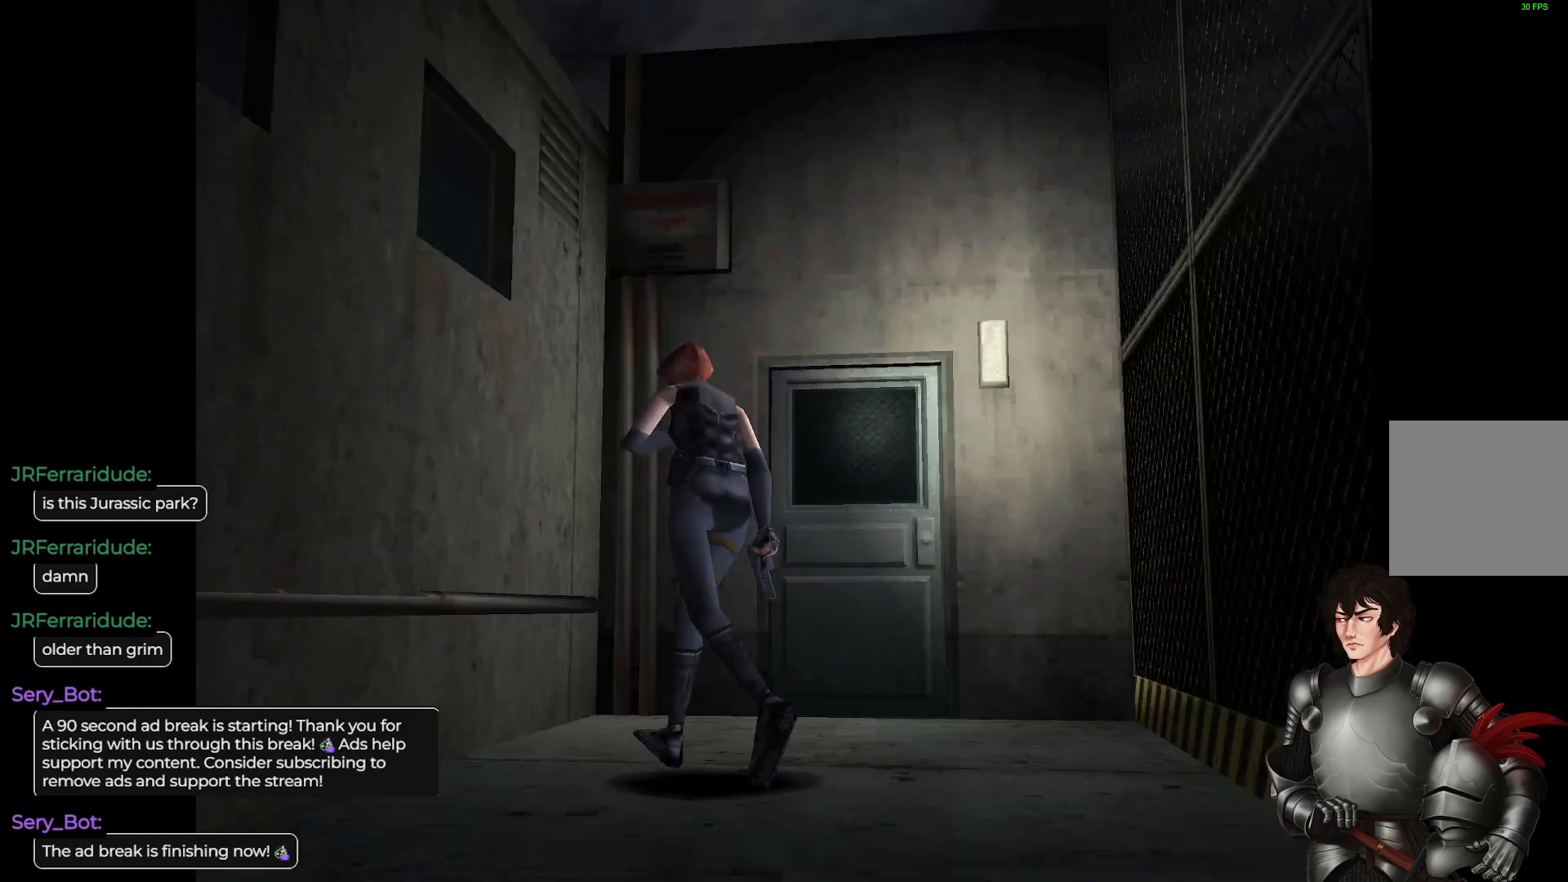
{"buttons": ["L1"], "left_stick": "up-right", "right_stick": "center", "events": [[67, "left_stick", "up-right"]]}